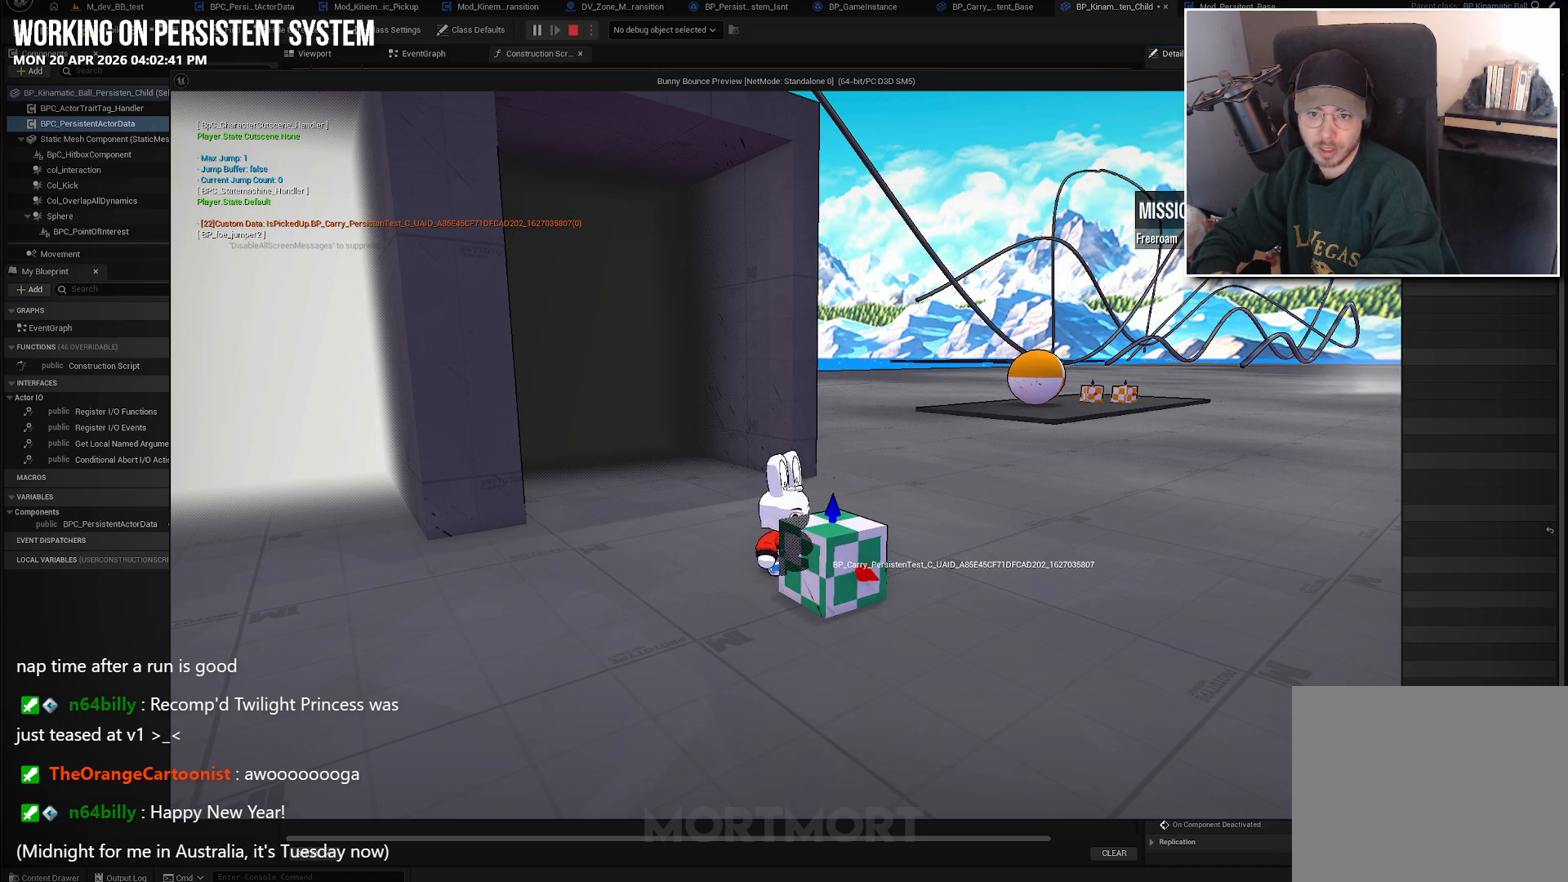
Gameplay with a controller (Xbox layout); each line is a JSON object with the inputs held at the frame after it. "events" lists button and stick changes between this image and that frame as [ms after this image, input, new state], when the widget could be followed in between.
{"buttons": [], "left_stick": "center", "right_stick": "center", "events": []}
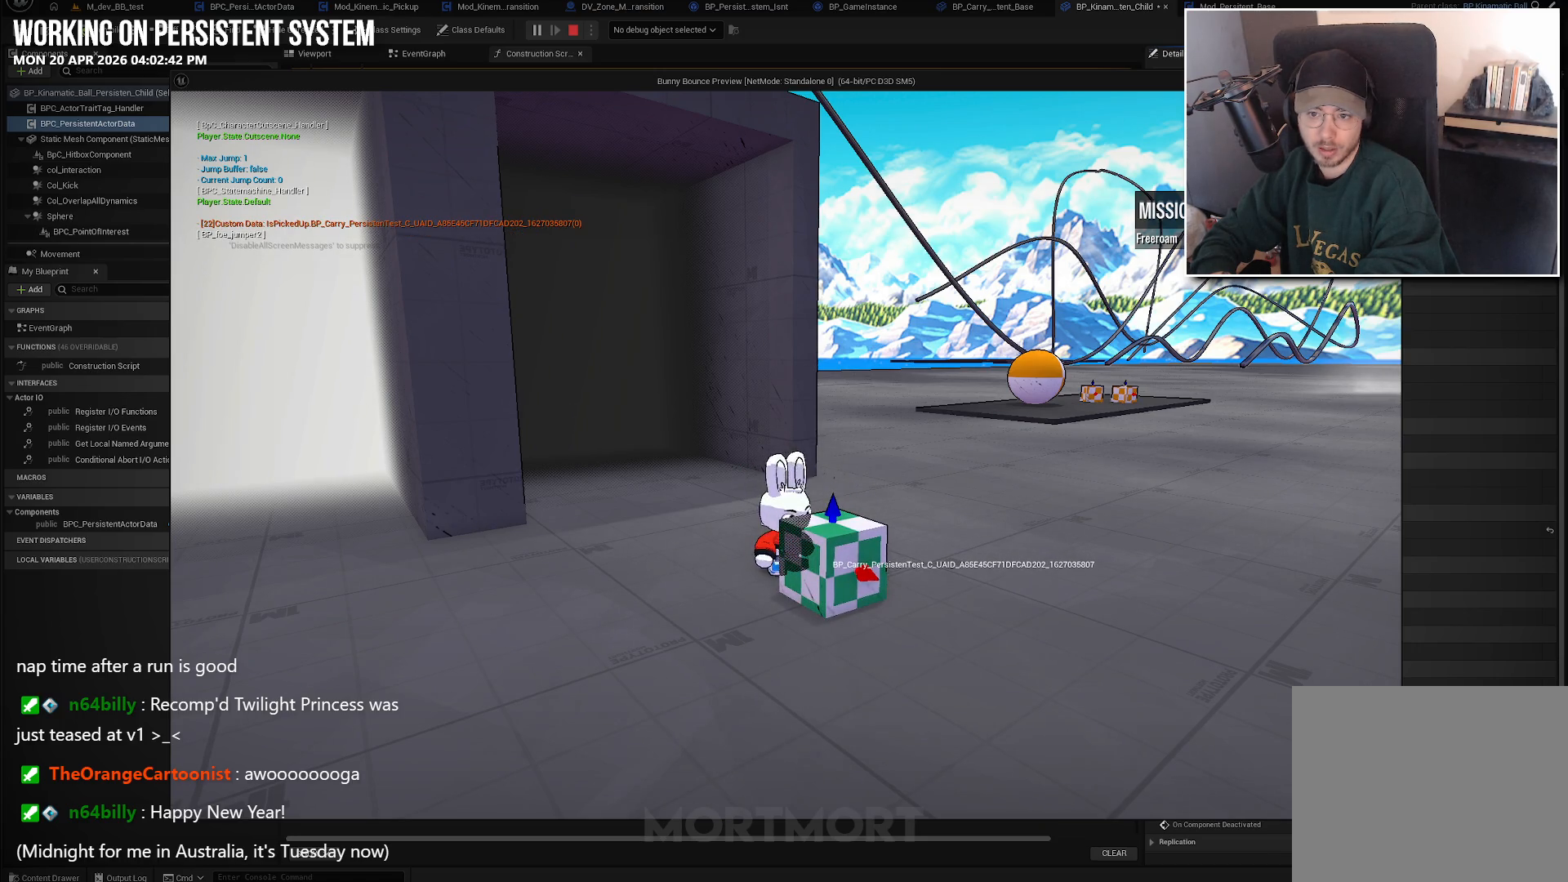
{"buttons": [], "left_stick": "center", "right_stick": "center", "events": [[317, "Y", "down"], [450, "Y", "up"]]}
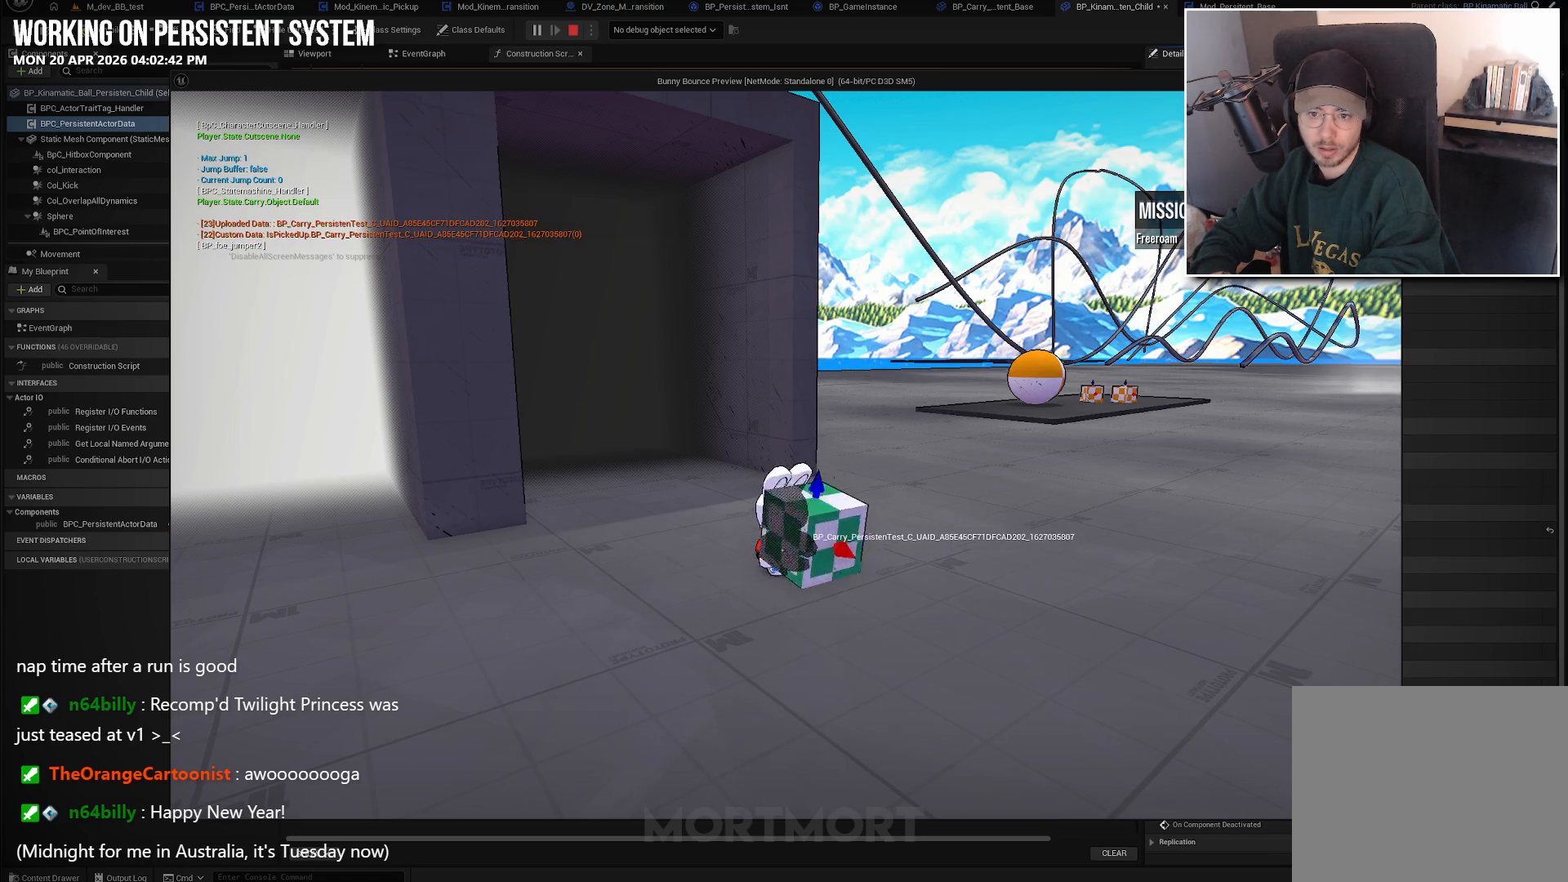
{"buttons": [], "left_stick": "center", "right_stick": "center", "events": []}
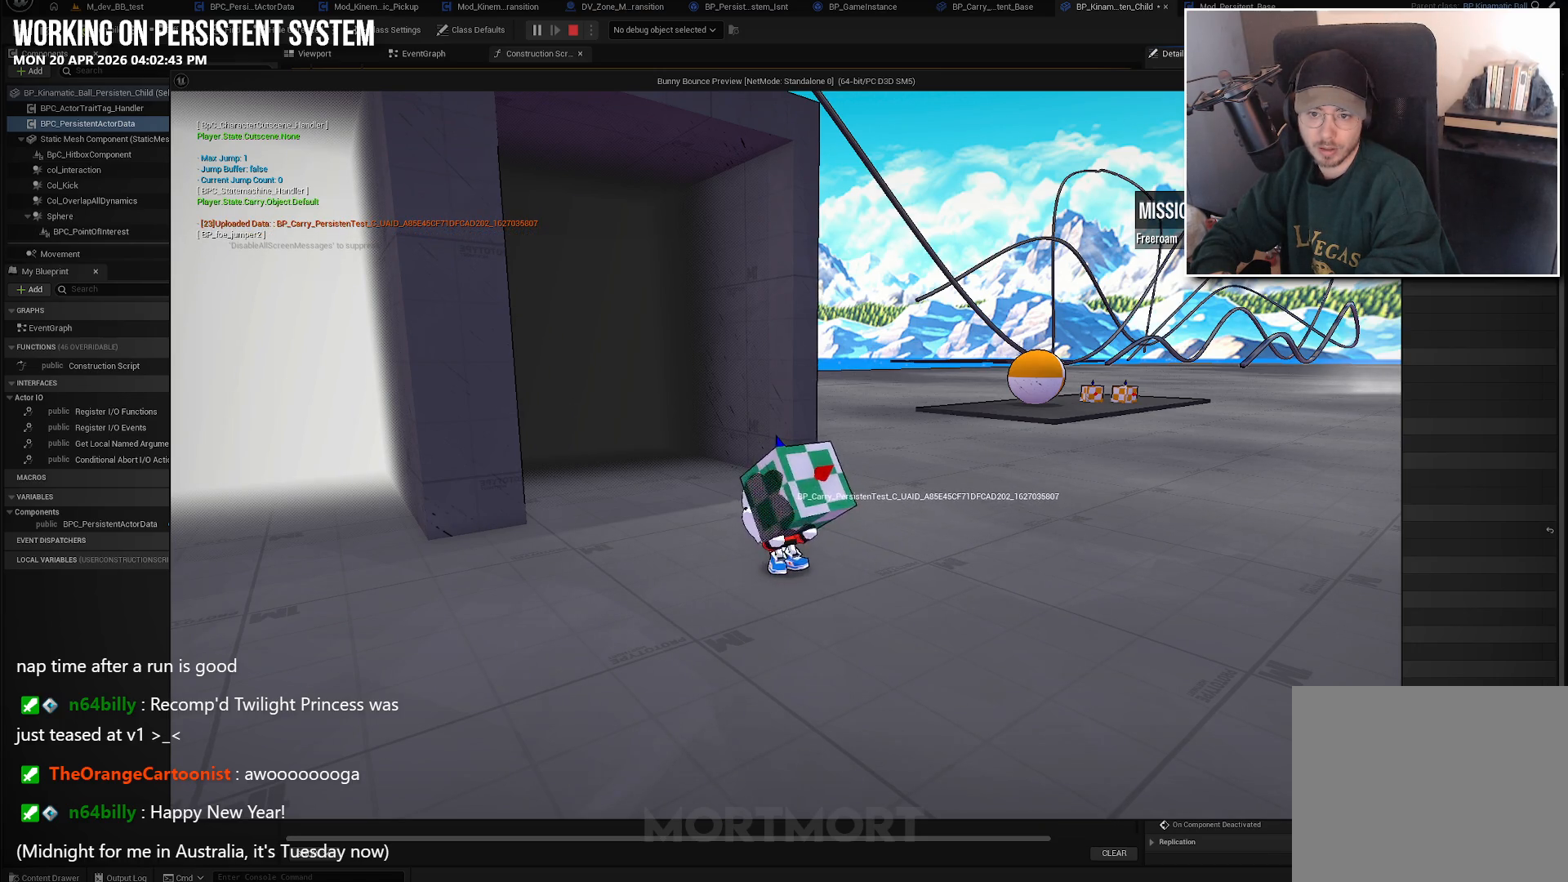
{"buttons": [], "left_stick": "center", "right_stick": "center", "events": []}
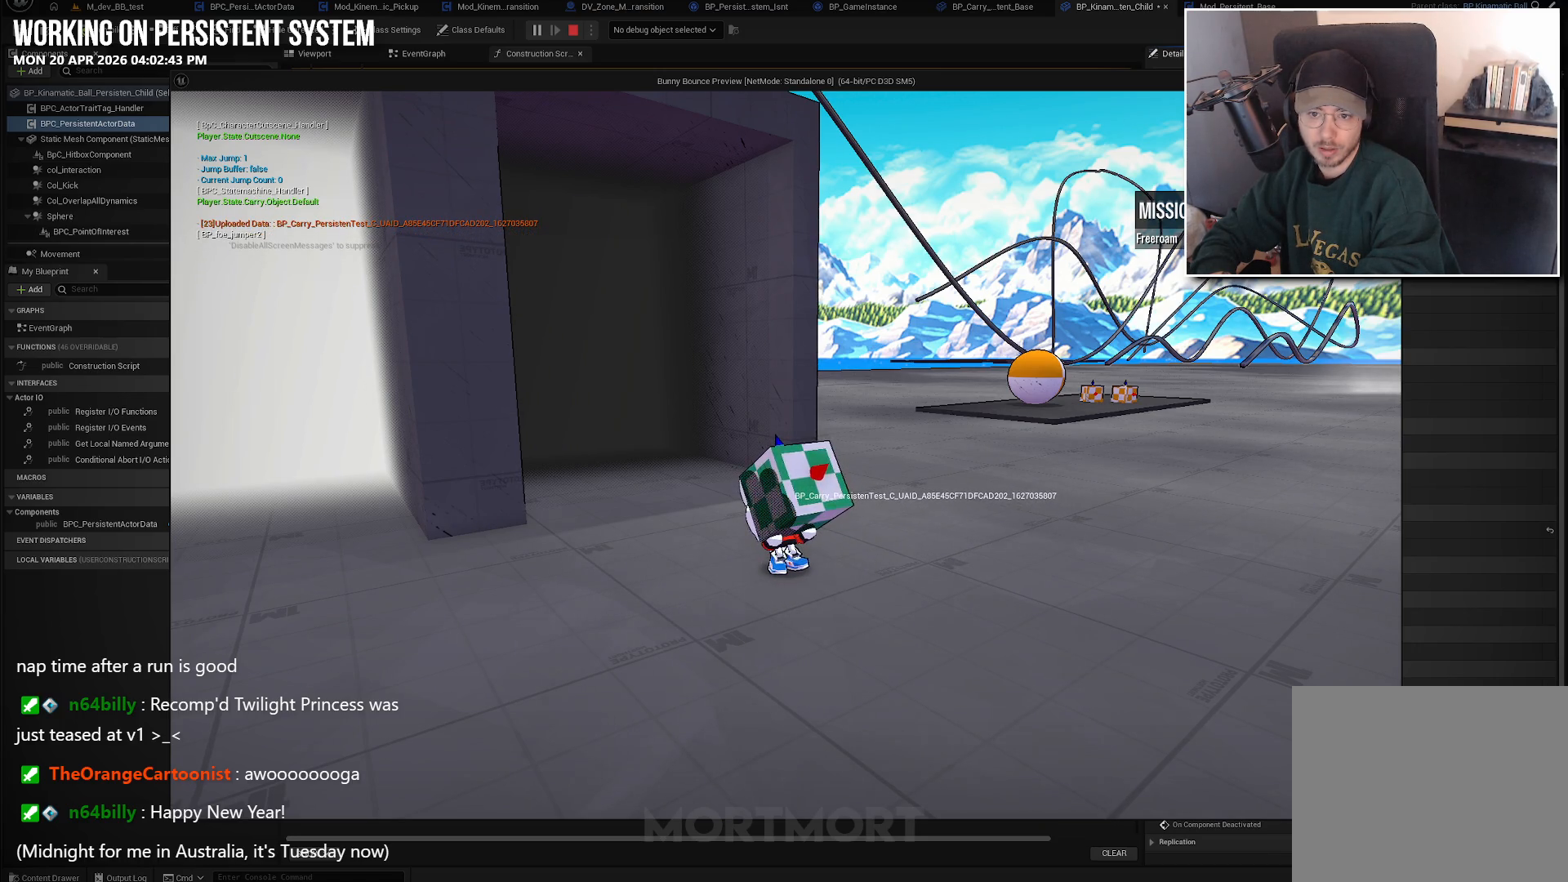
{"buttons": [], "left_stick": "center", "right_stick": "center", "events": []}
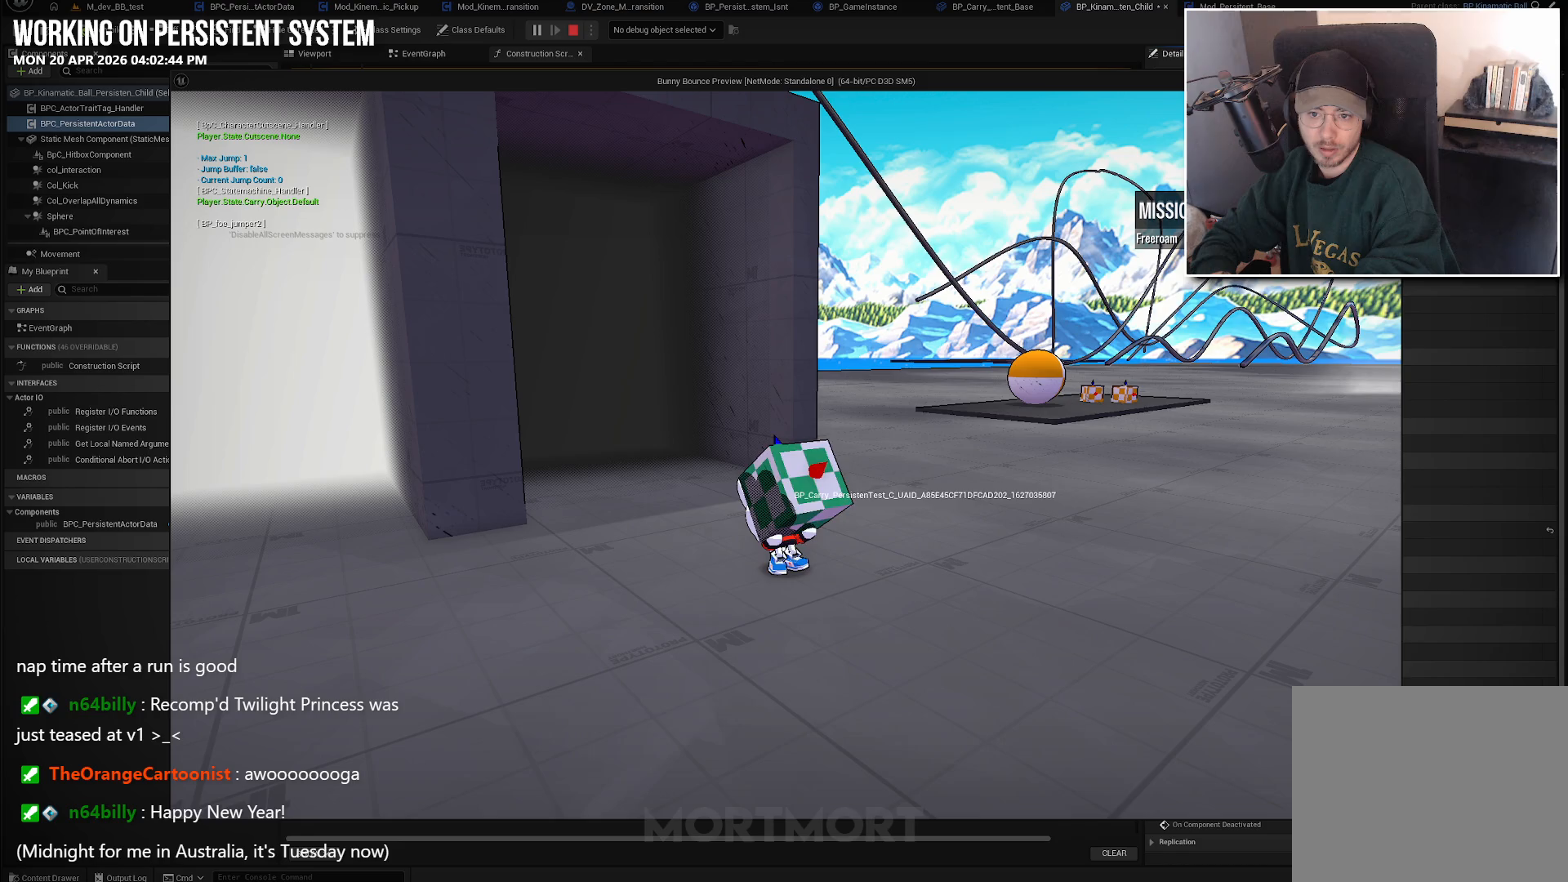
{"buttons": [], "left_stick": "center", "right_stick": "center", "events": [[267, "X", "down"], [467, "X", "up"]]}
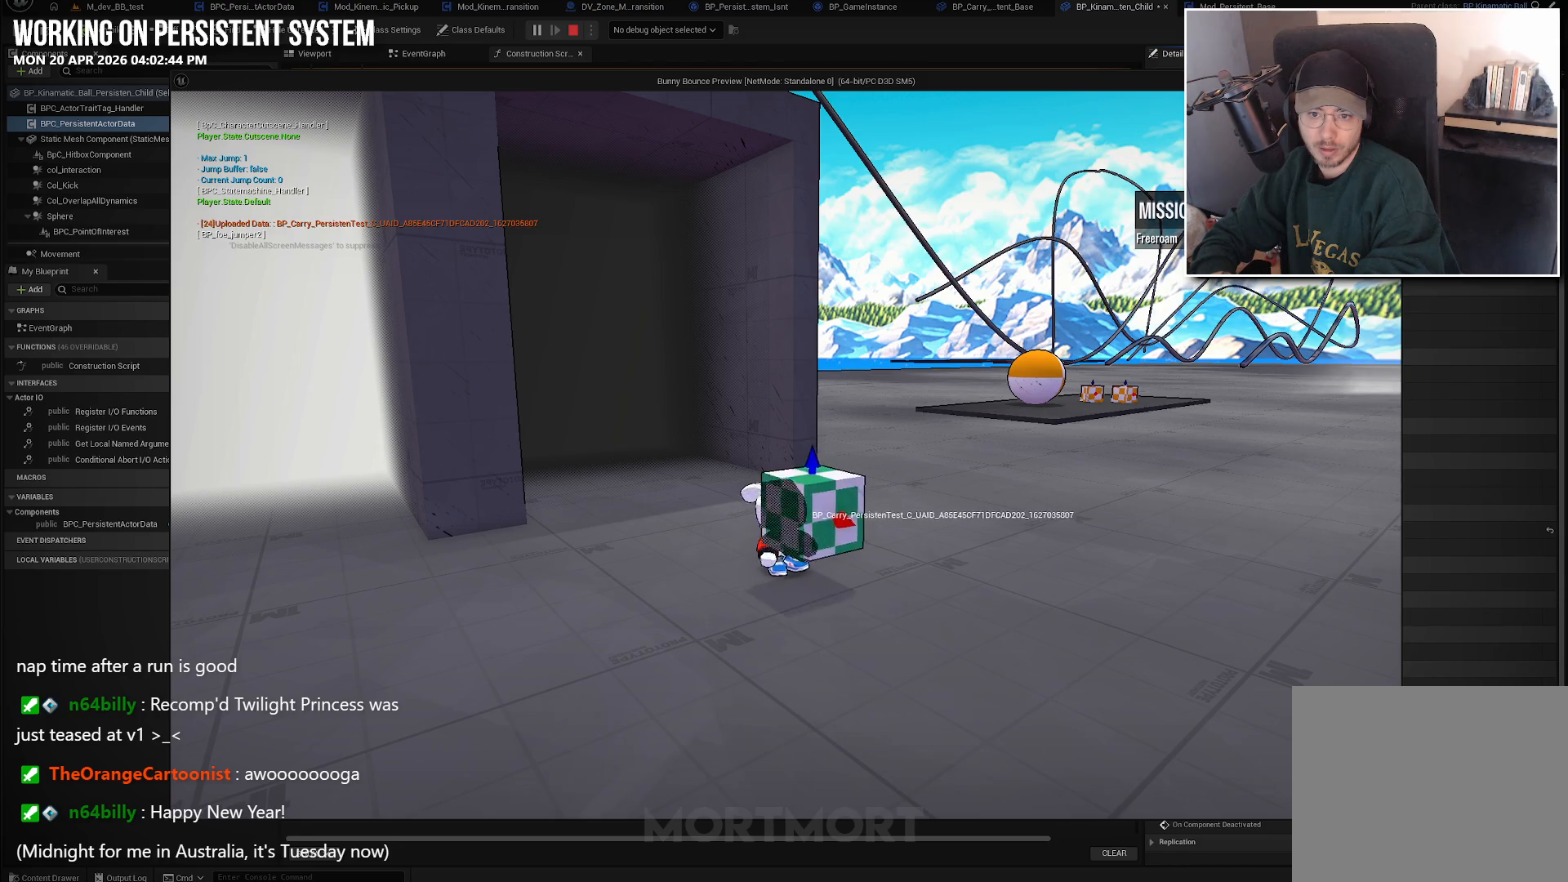
{"buttons": [], "left_stick": "center", "right_stick": "center", "events": []}
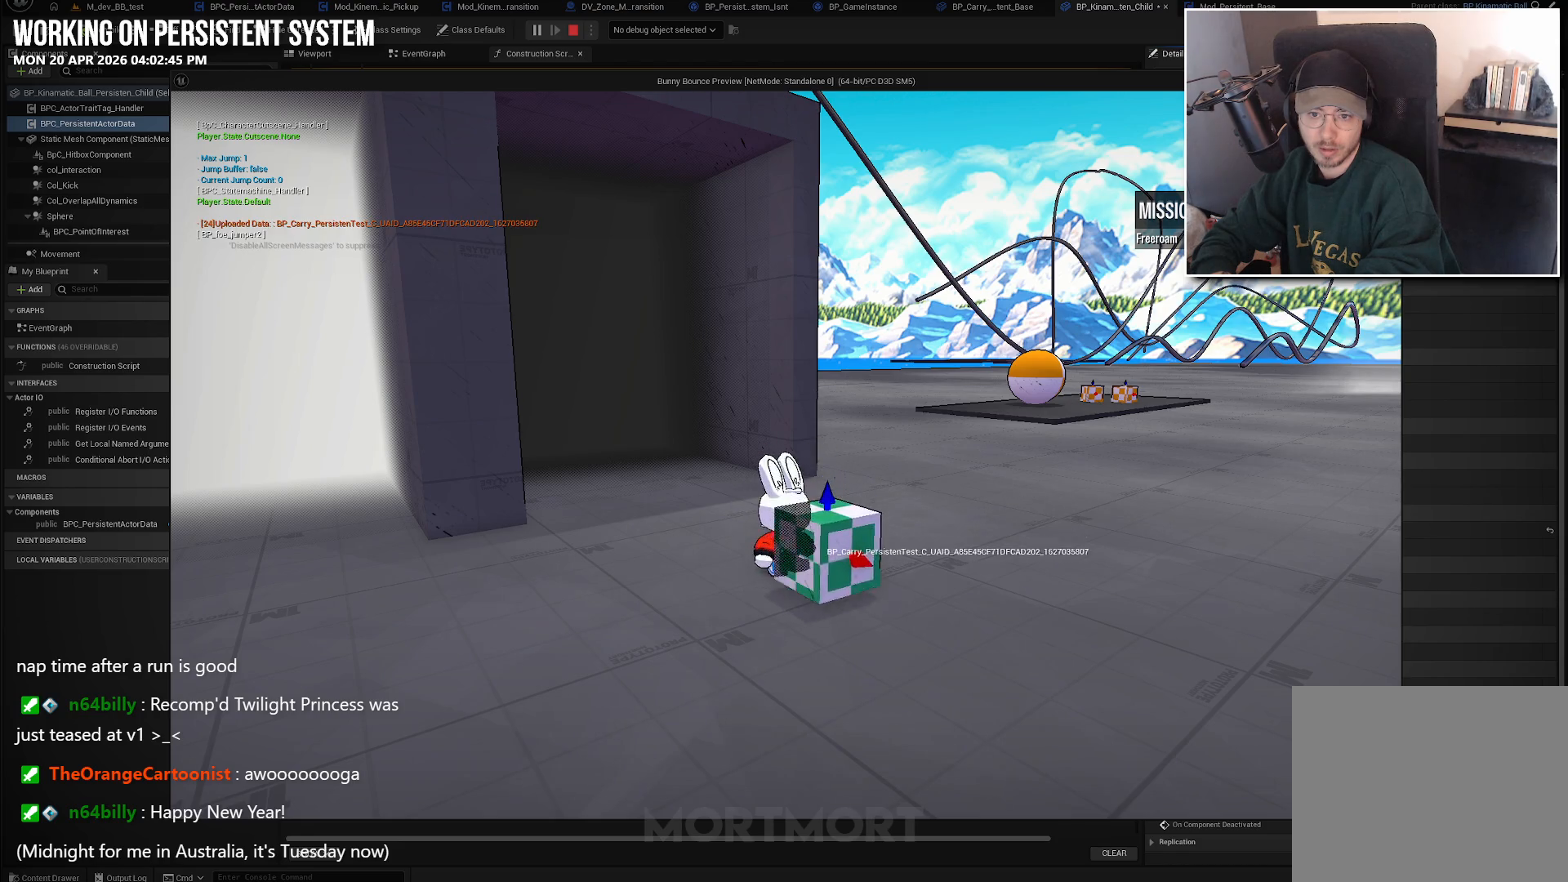
{"buttons": [], "left_stick": "center", "right_stick": "center", "events": []}
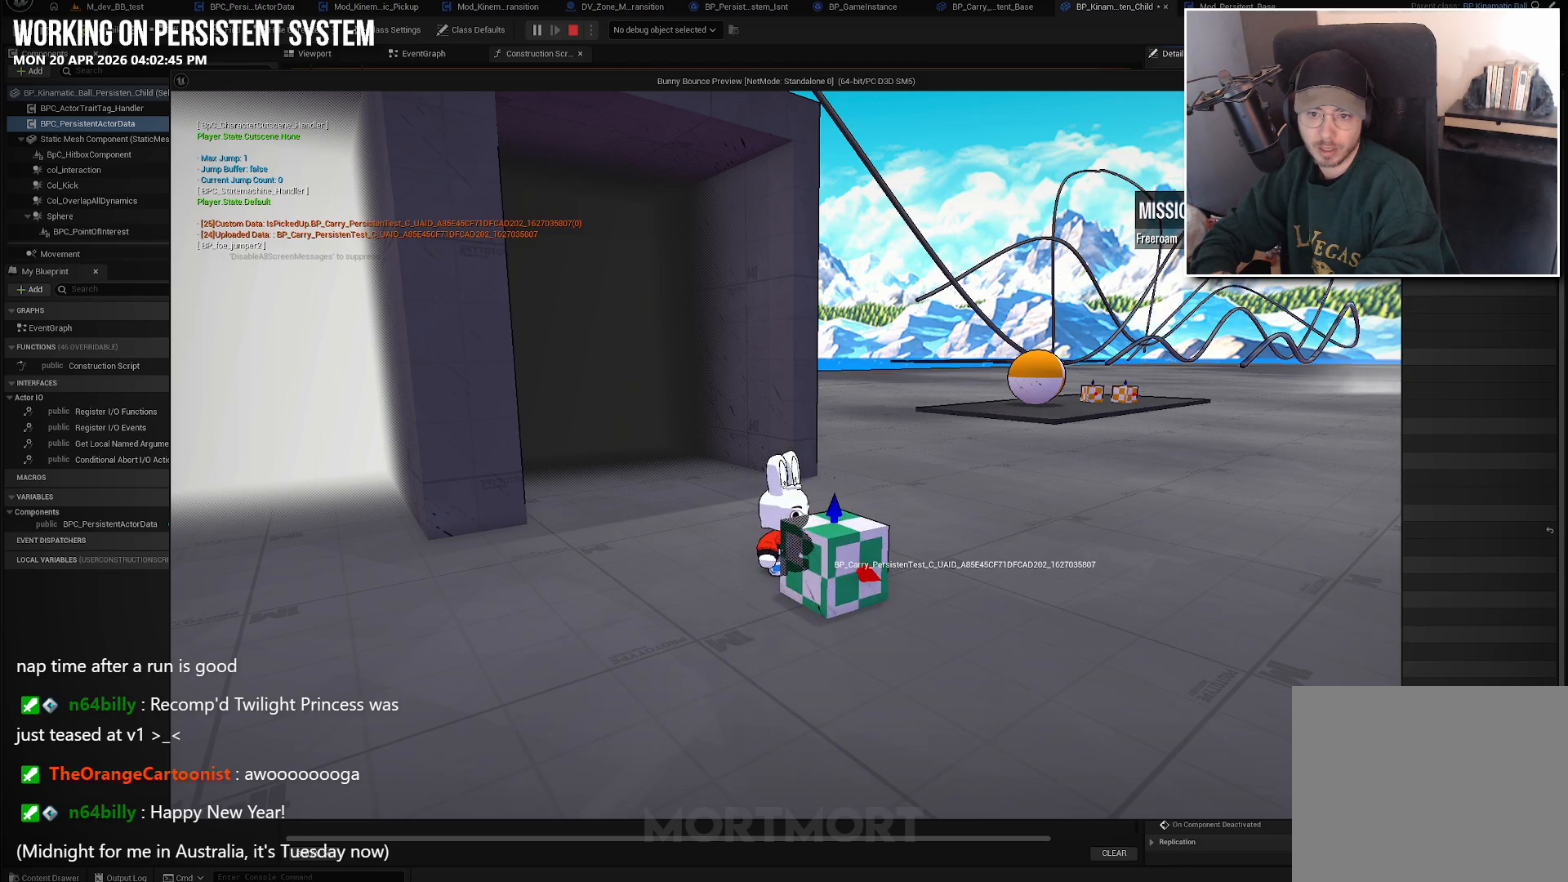
{"buttons": [], "left_stick": "center", "right_stick": "center", "events": []}
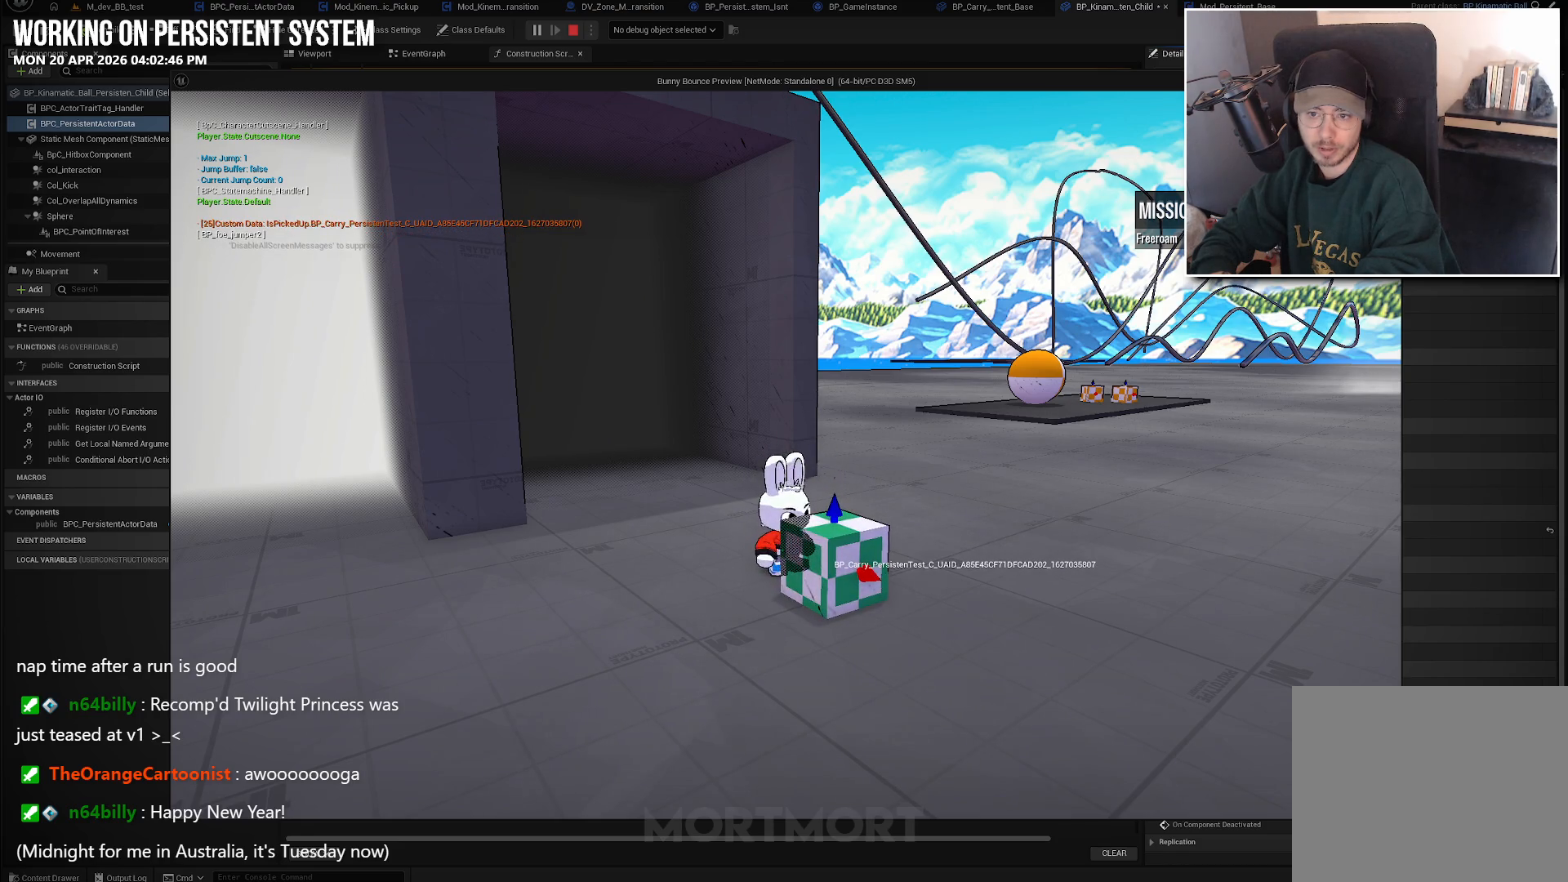
{"buttons": ["Y"], "left_stick": "center", "right_stick": "center", "events": [[350, "Y", "down"]]}
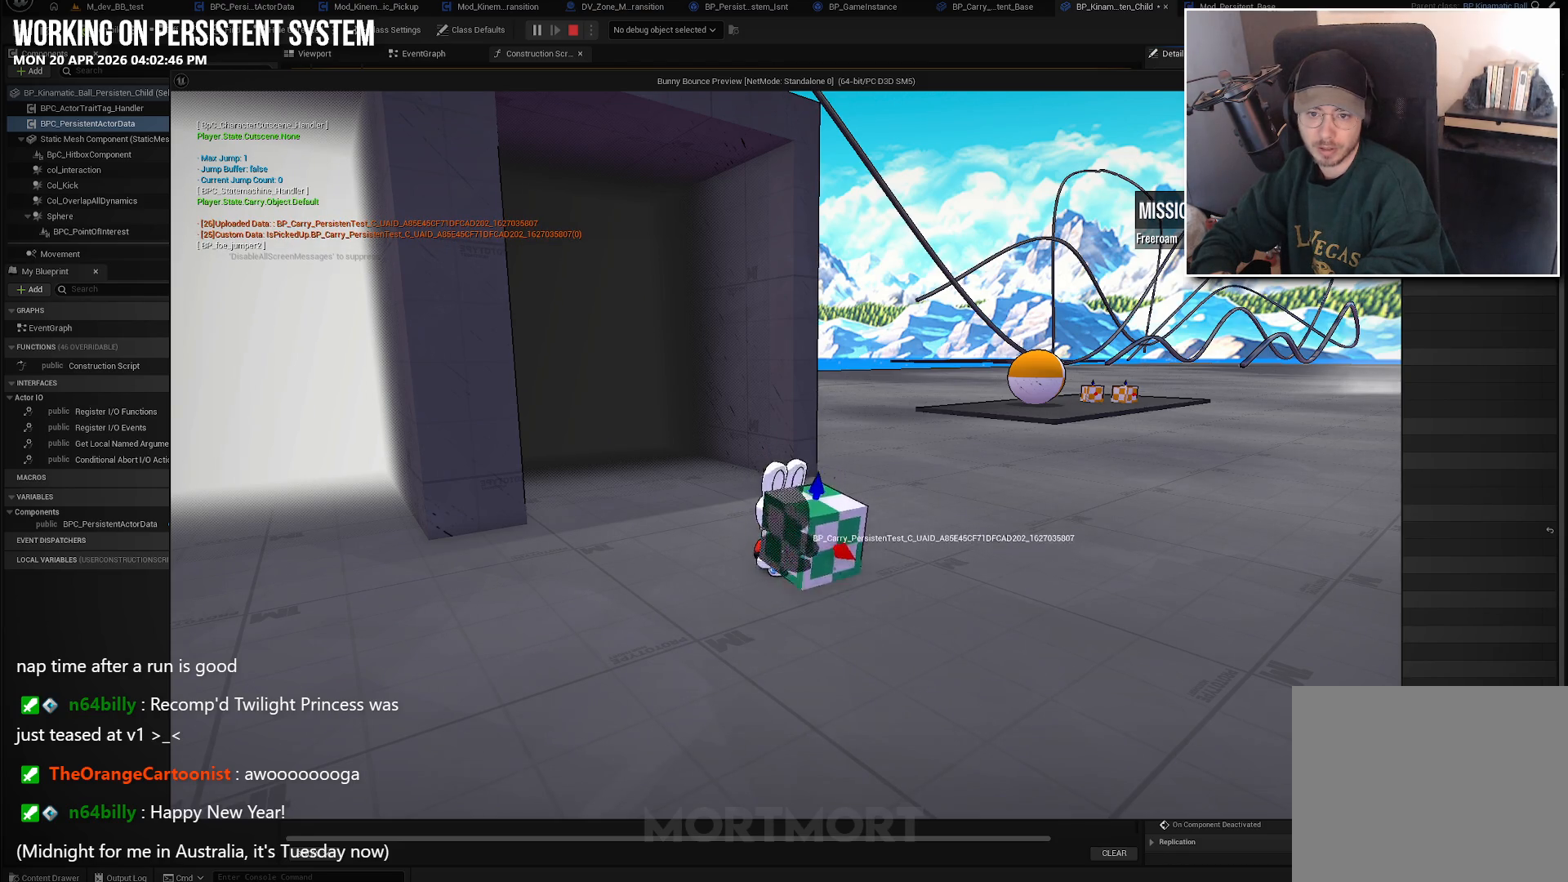
{"buttons": [], "left_stick": "center", "right_stick": "center", "events": [[17, "Y", "up"]]}
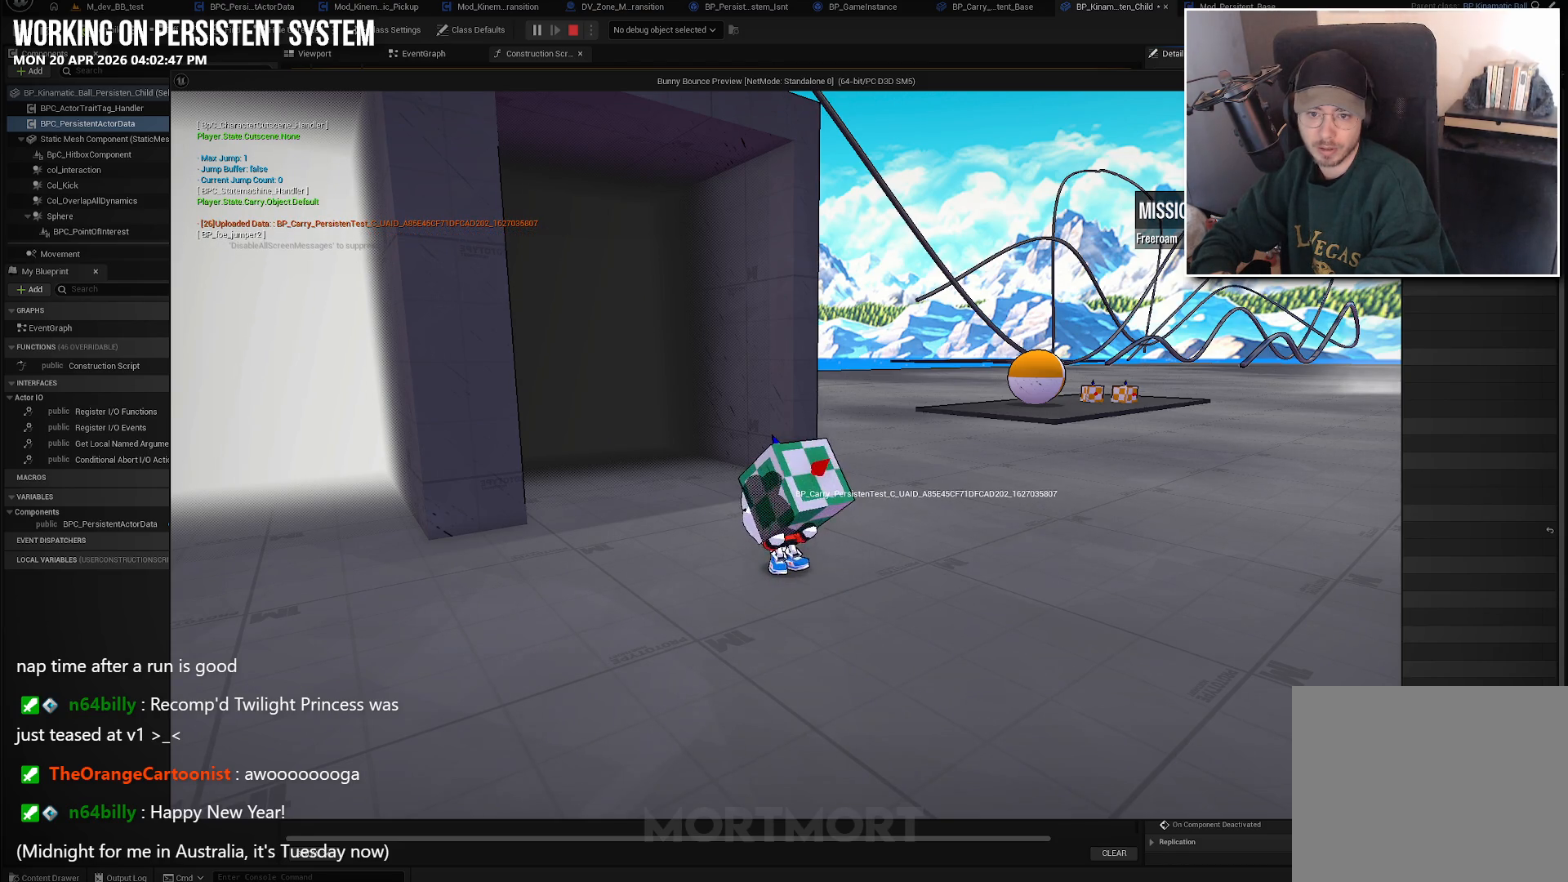
{"buttons": [], "left_stick": "center", "right_stick": "center", "events": []}
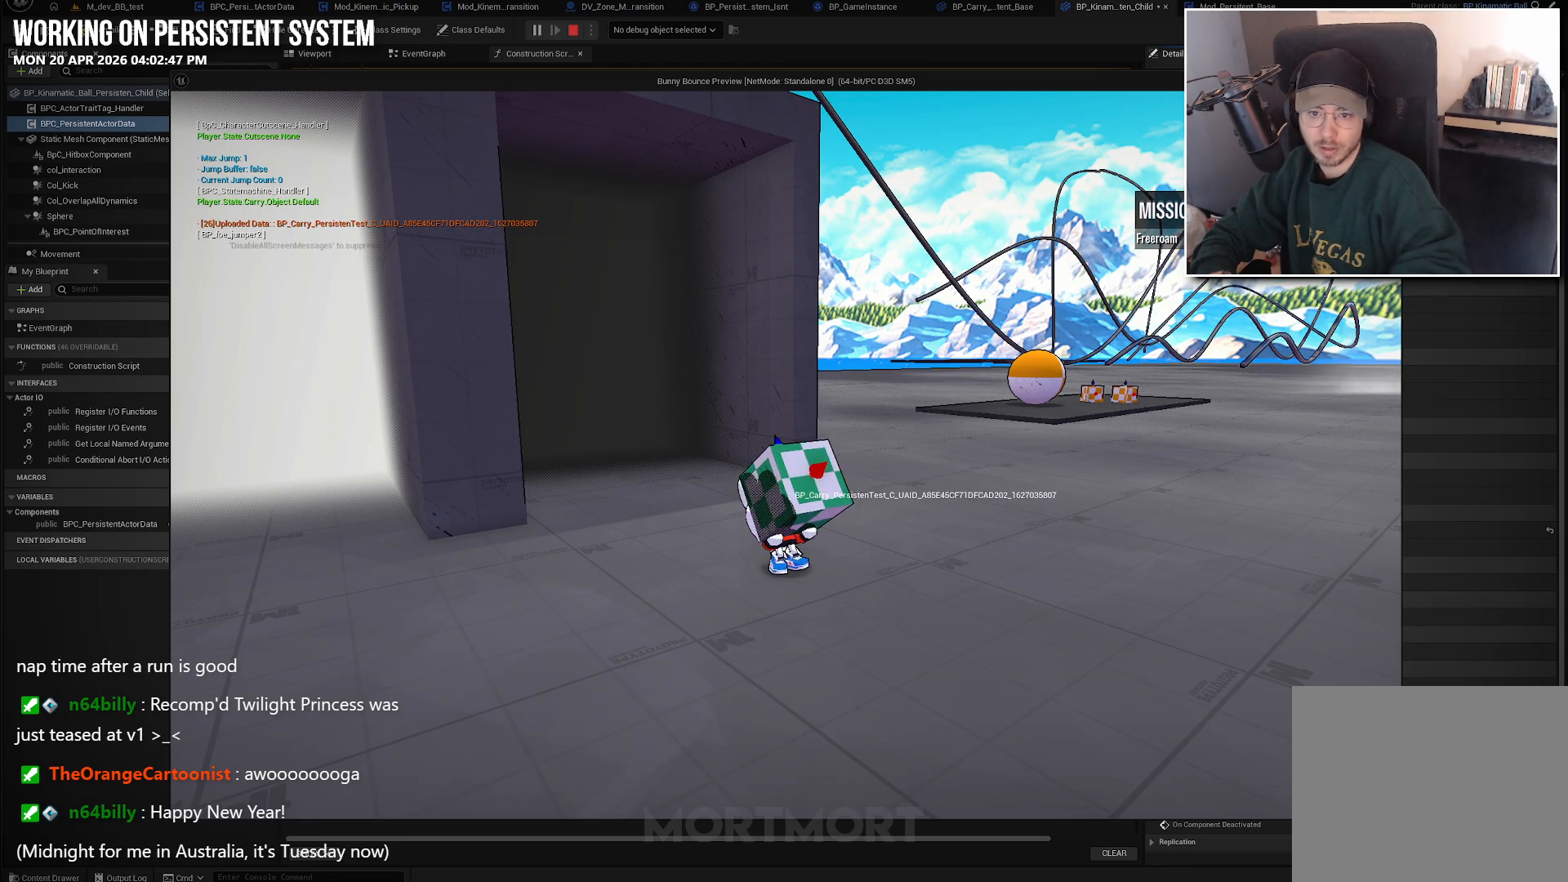
{"buttons": ["X"], "left_stick": "center", "right_stick": "center", "events": [[400, "X", "down"]]}
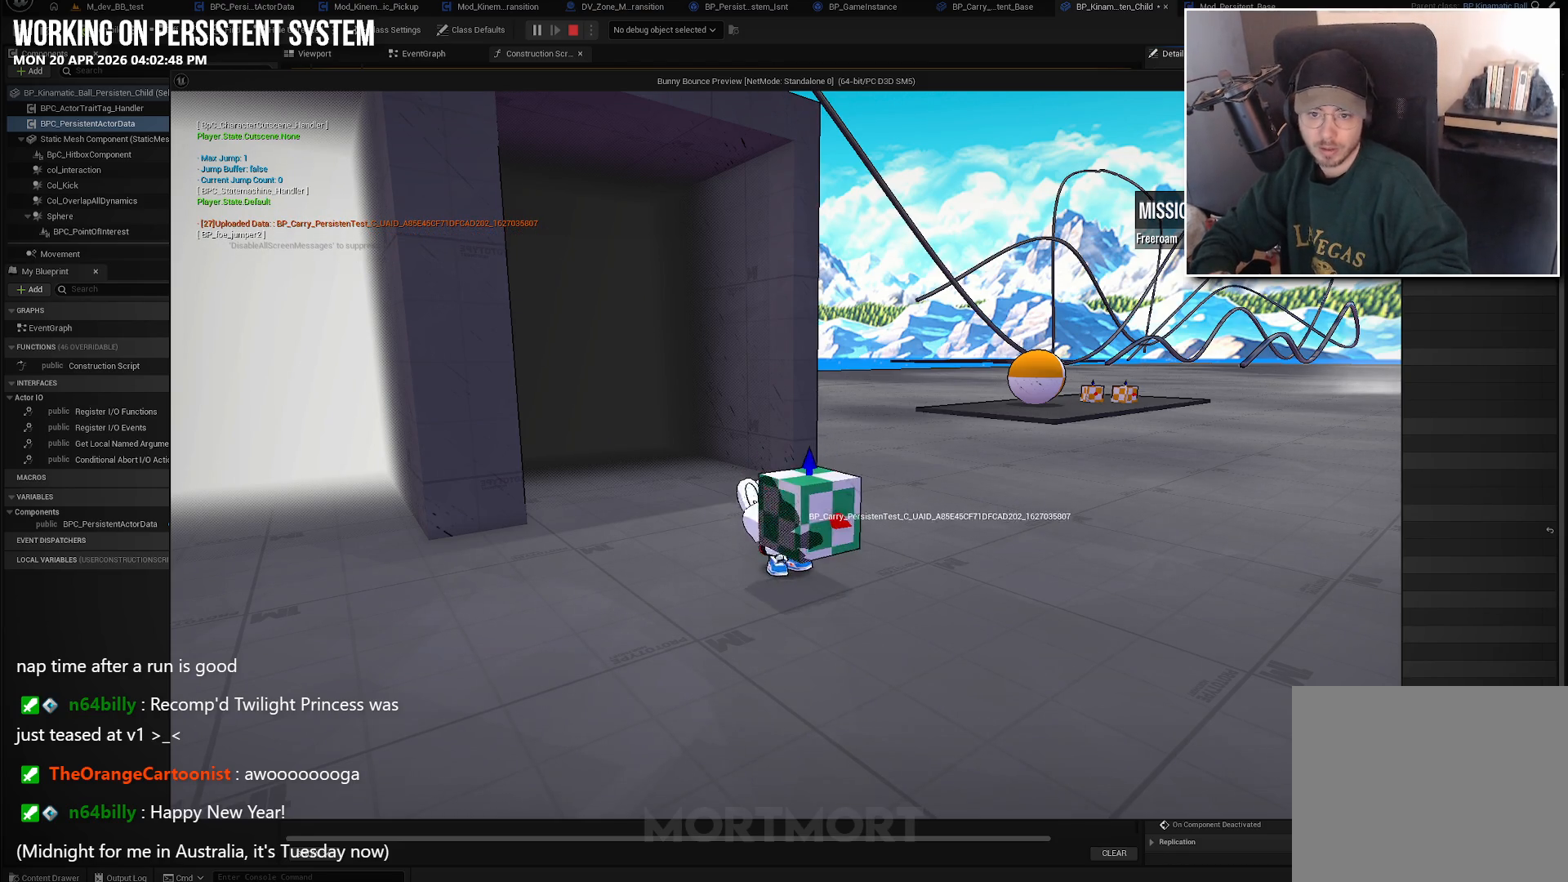
{"buttons": [], "left_stick": "center", "right_stick": "center", "events": [[67, "X", "up"]]}
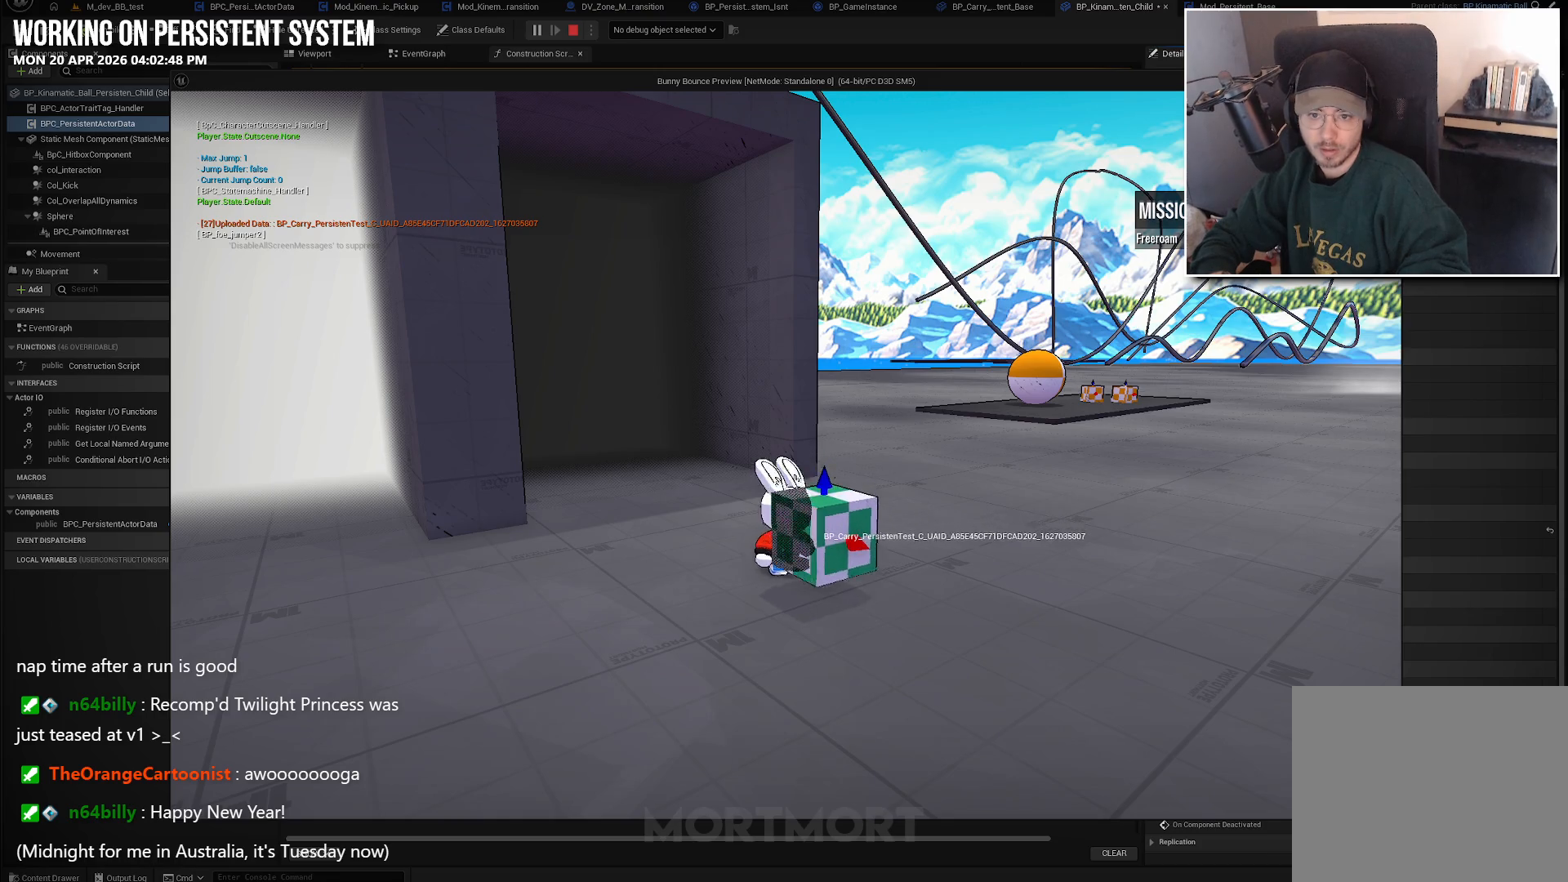
{"buttons": [], "left_stick": "center", "right_stick": "center", "events": []}
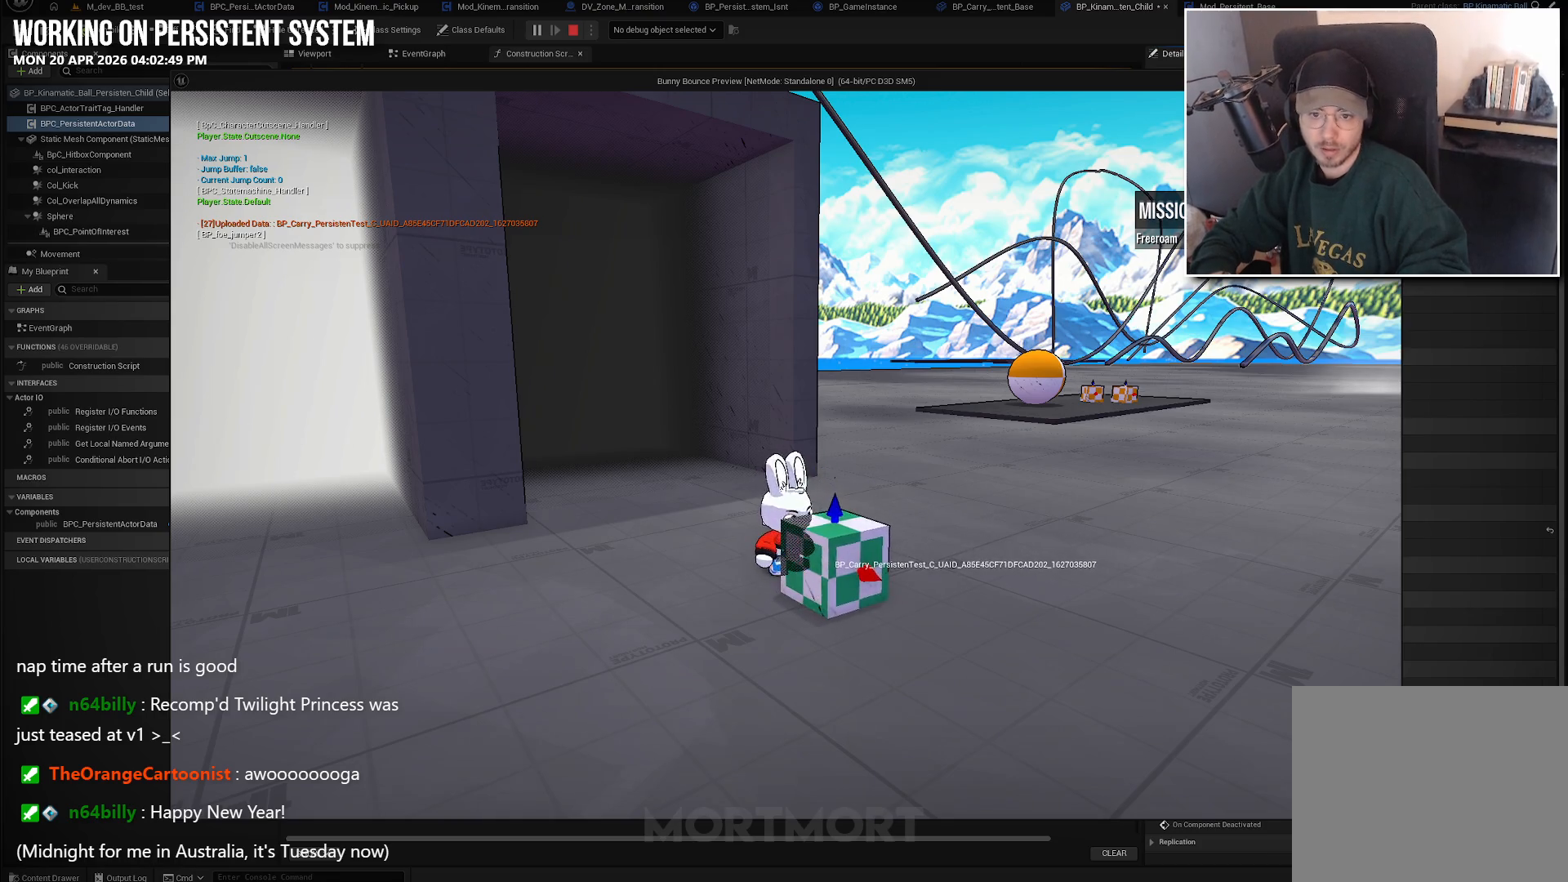
{"buttons": [], "left_stick": "down", "right_stick": "center", "events": [[117, "left_stick", "down-right"], [433, "left_stick", "down"]]}
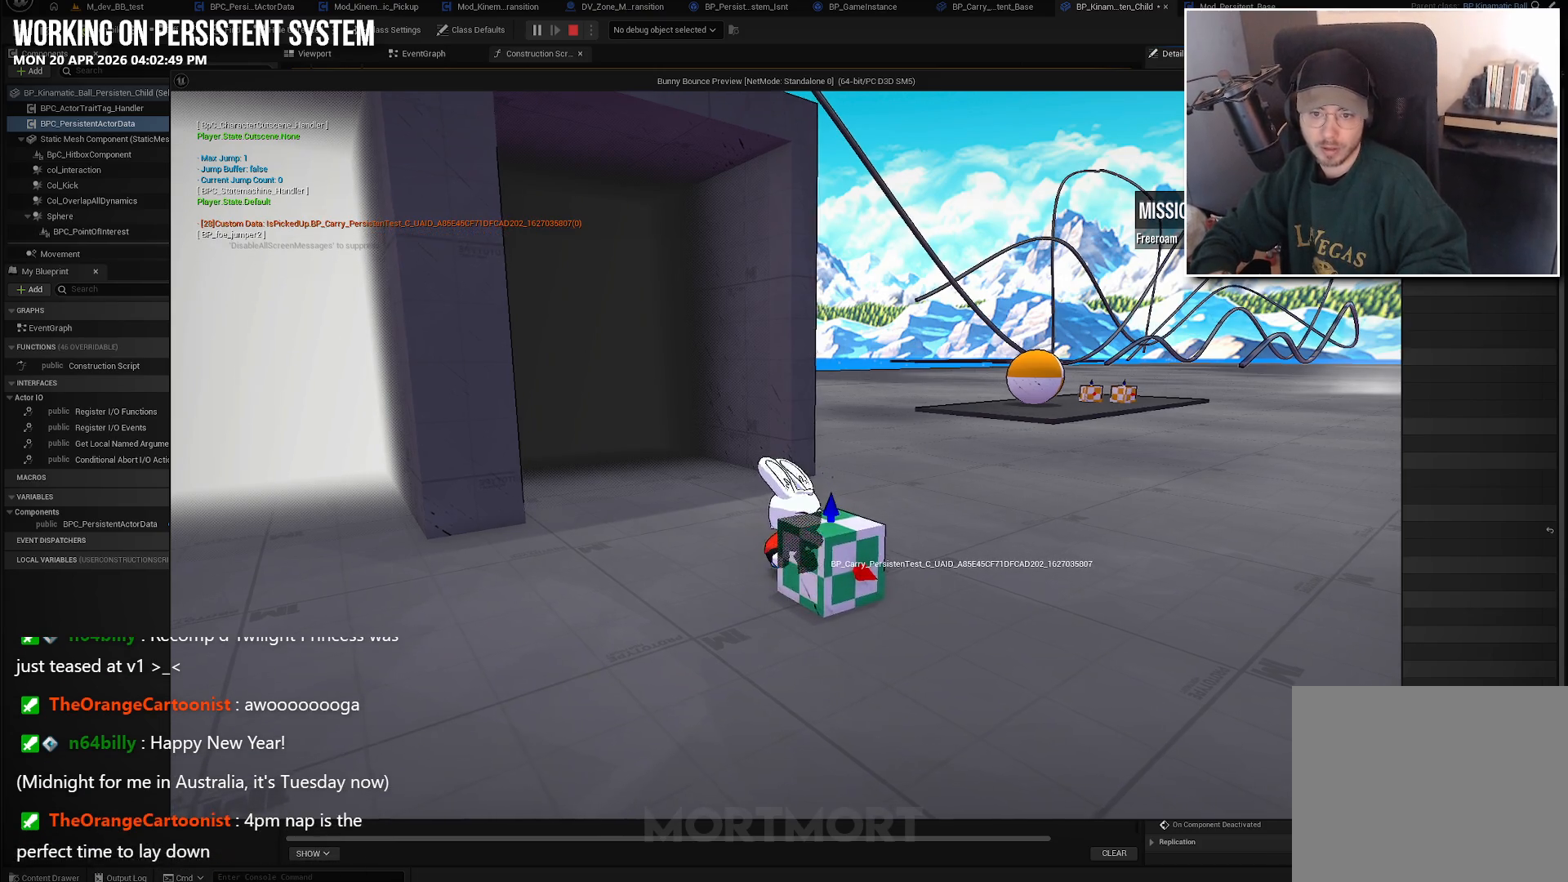
{"buttons": [], "left_stick": "center", "right_stick": "center", "events": [[17, "left_stick", "center"]]}
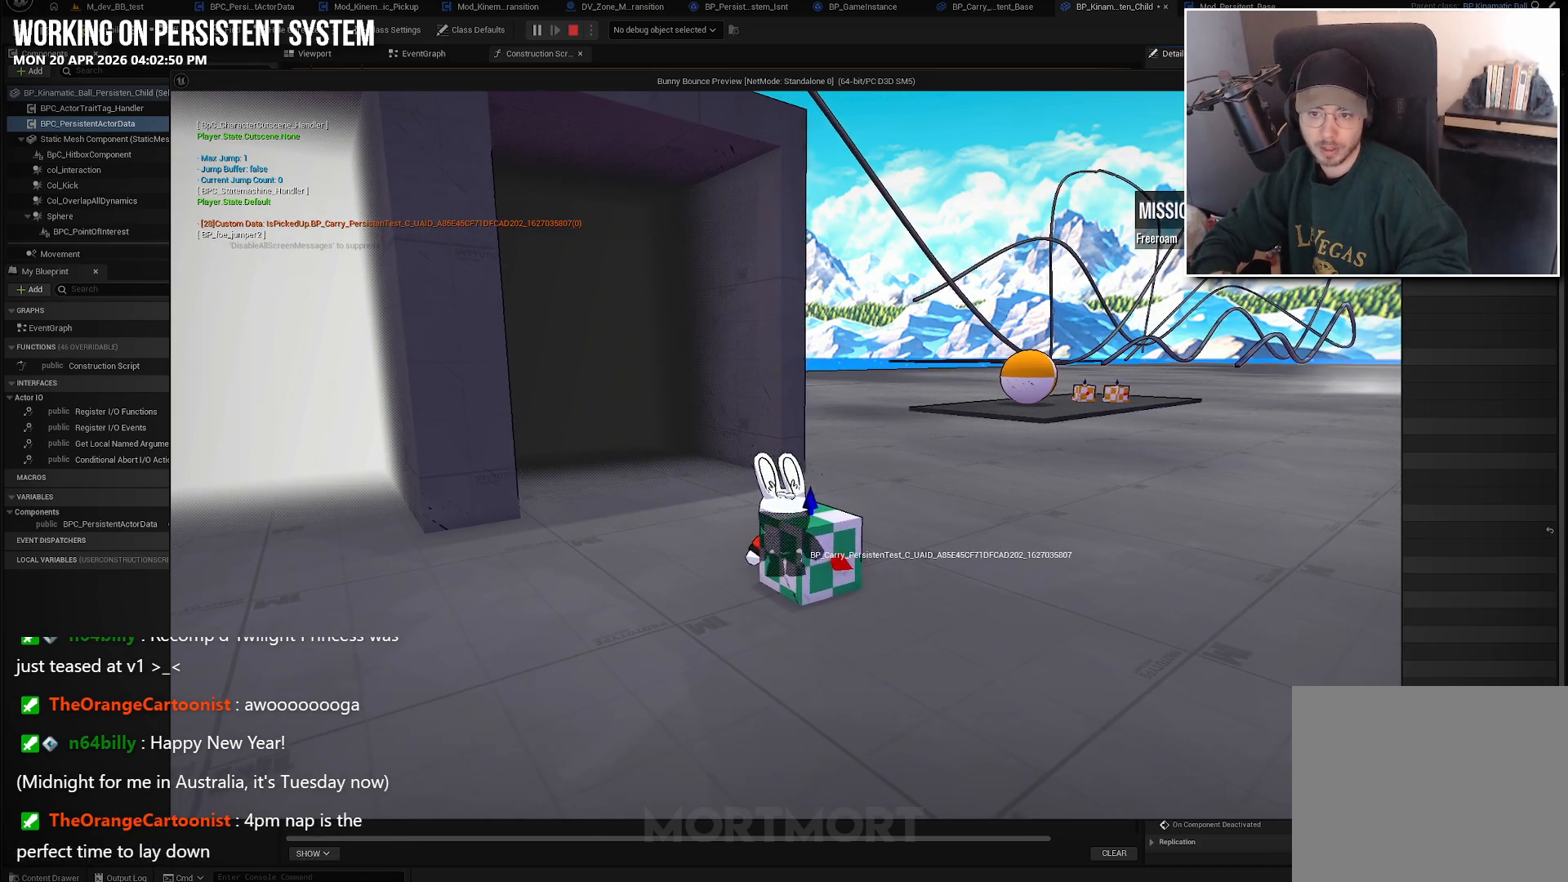
{"buttons": [], "left_stick": "center", "right_stick": "center", "events": [[133, "left_stick", "down-right"], [300, "left_stick", "center"]]}
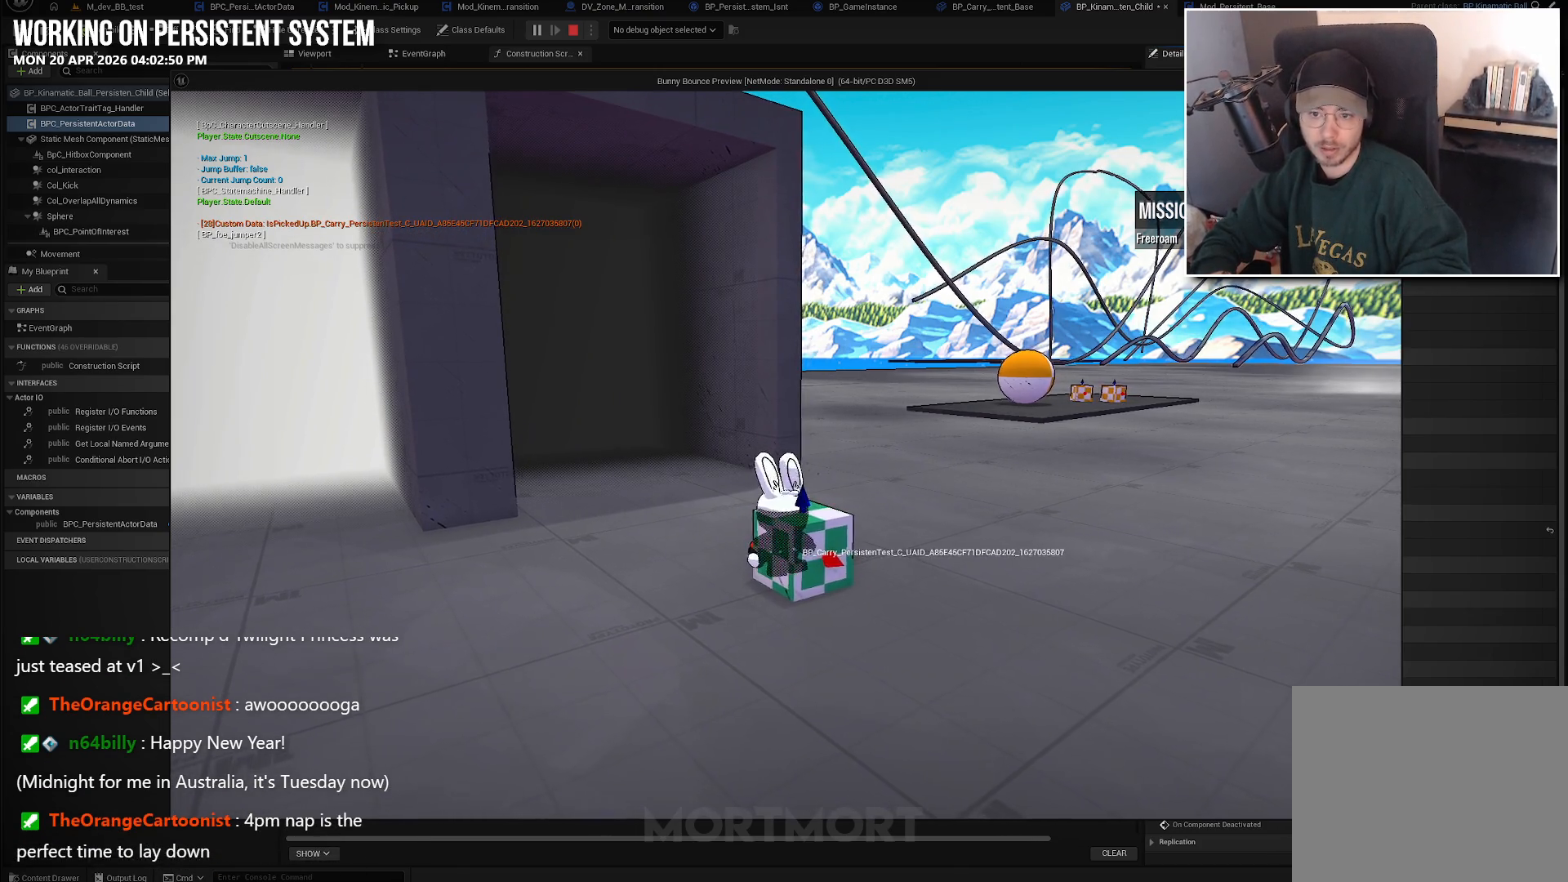
{"buttons": [], "left_stick": "center", "right_stick": "center", "events": [[33, "Y", "down"], [183, "Y", "up"]]}
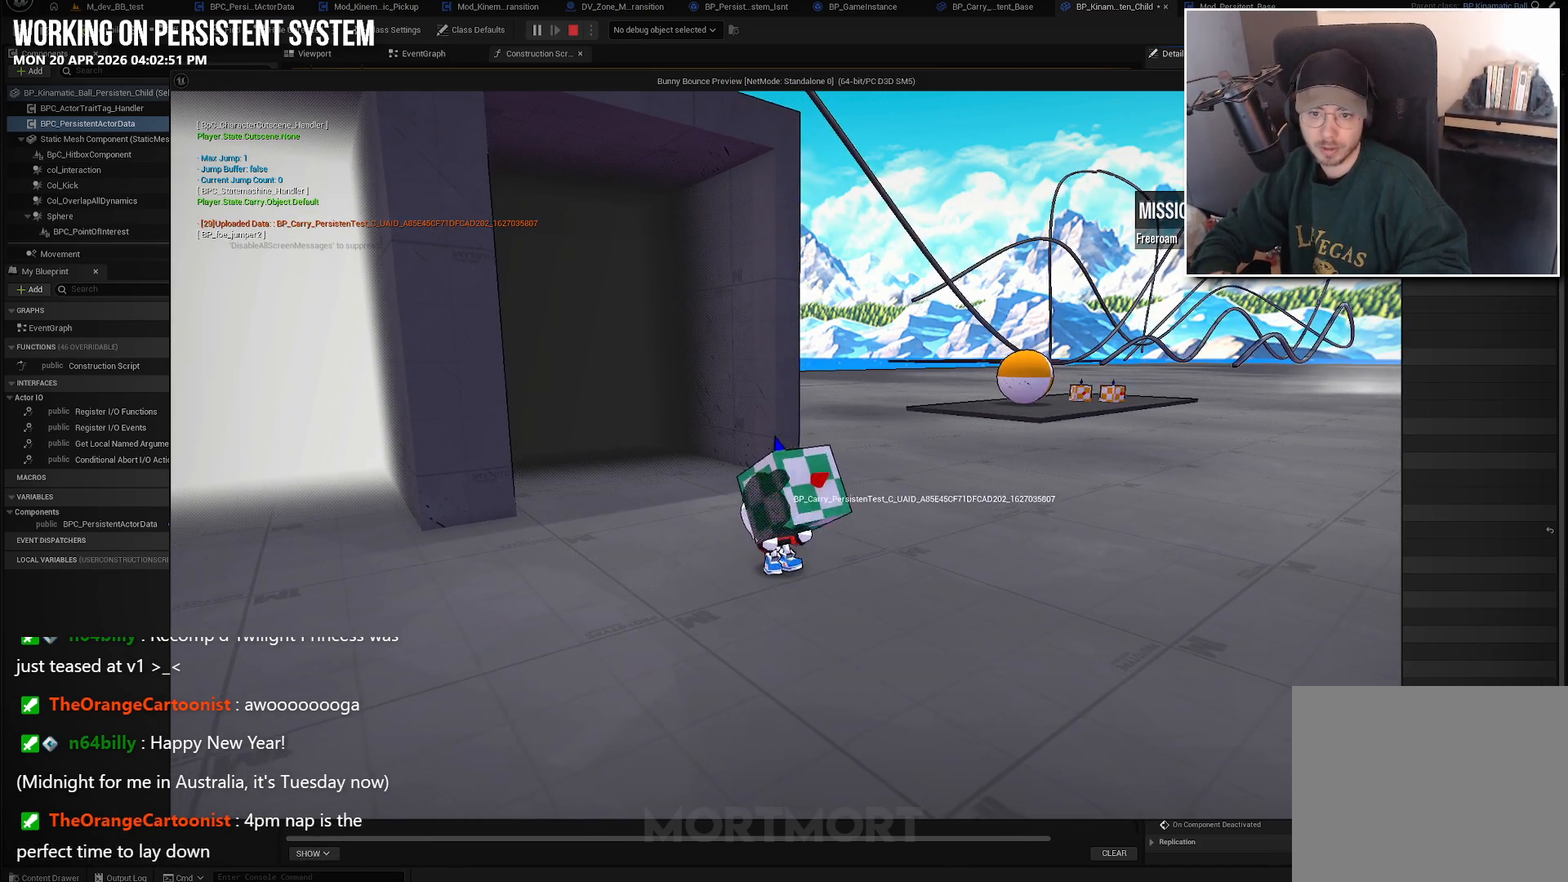
{"buttons": [], "left_stick": "up", "right_stick": "left", "events": [[17, "right_stick", "left"], [67, "left_stick", "up"]]}
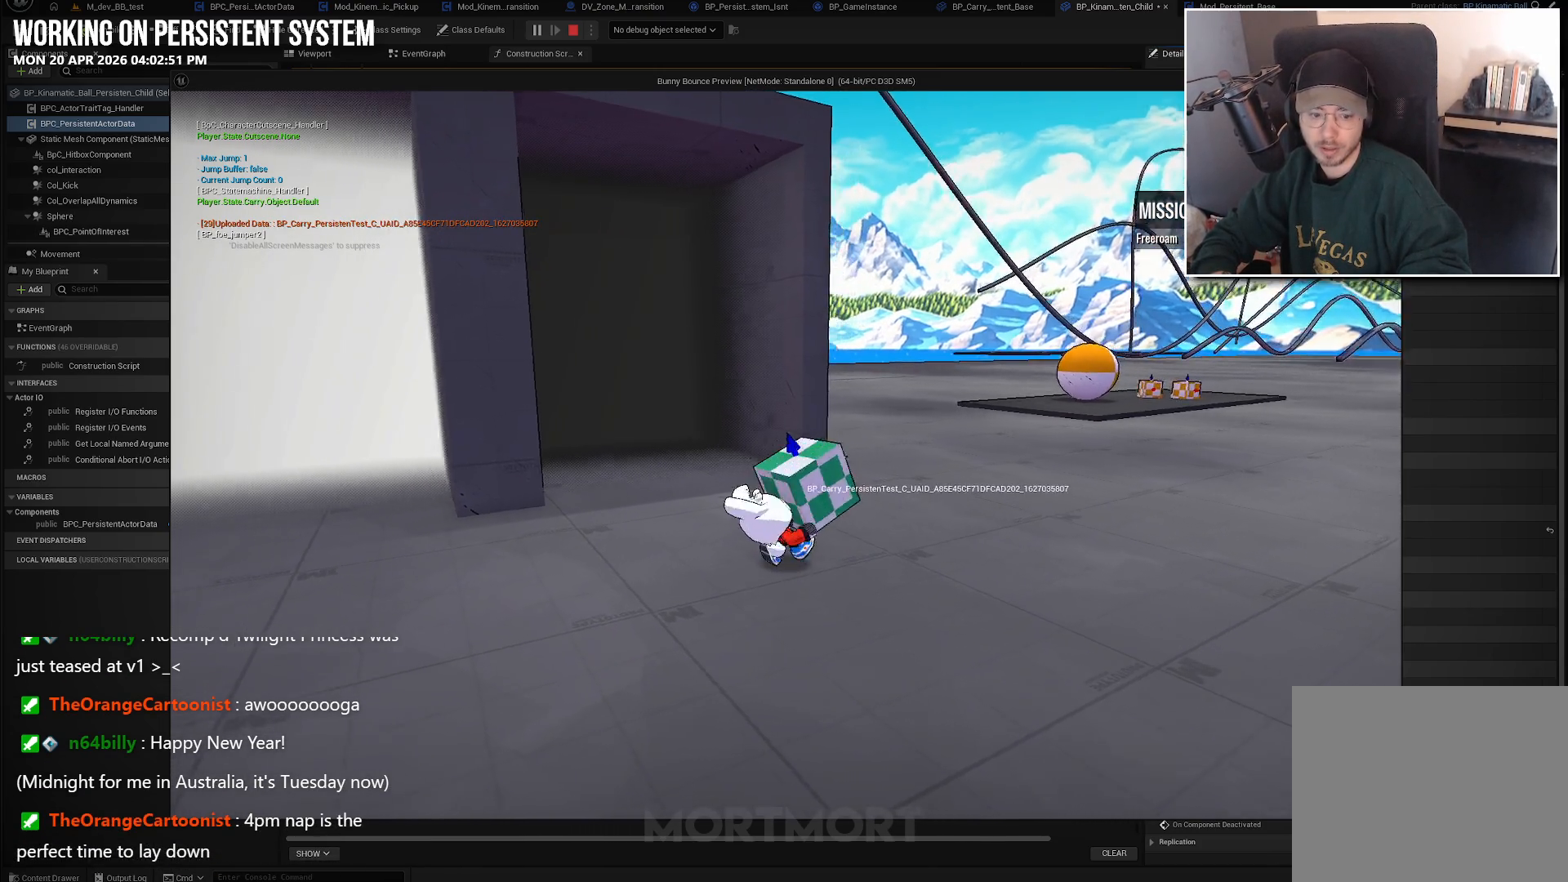
{"buttons": [], "left_stick": "up", "right_stick": "left", "events": []}
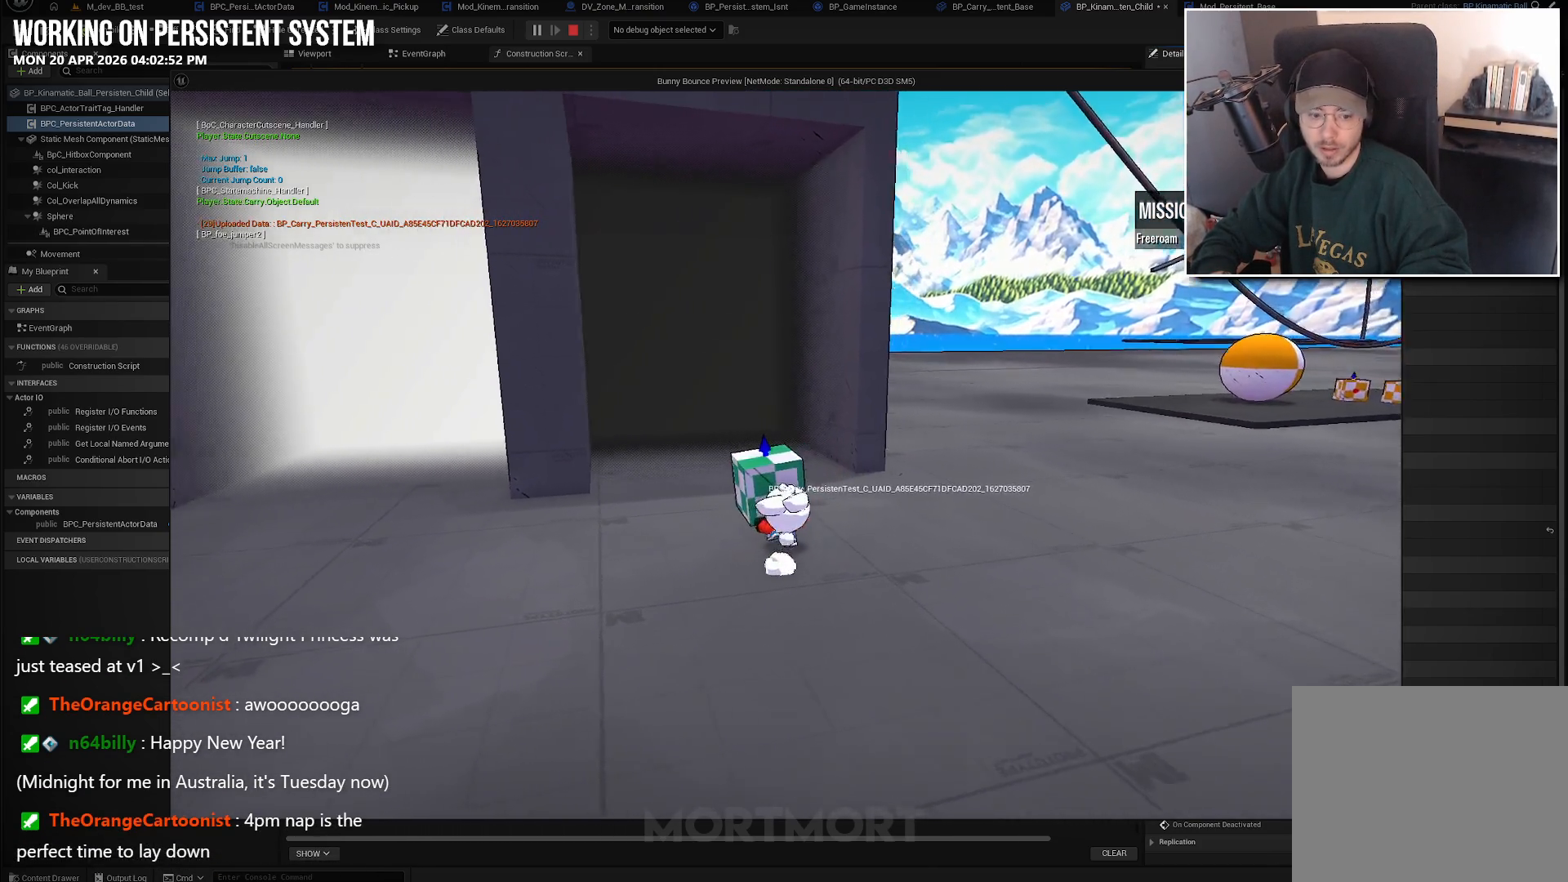
{"buttons": [], "left_stick": "up", "right_stick": "up-left", "events": [[233, "right_stick", "up-left"]]}
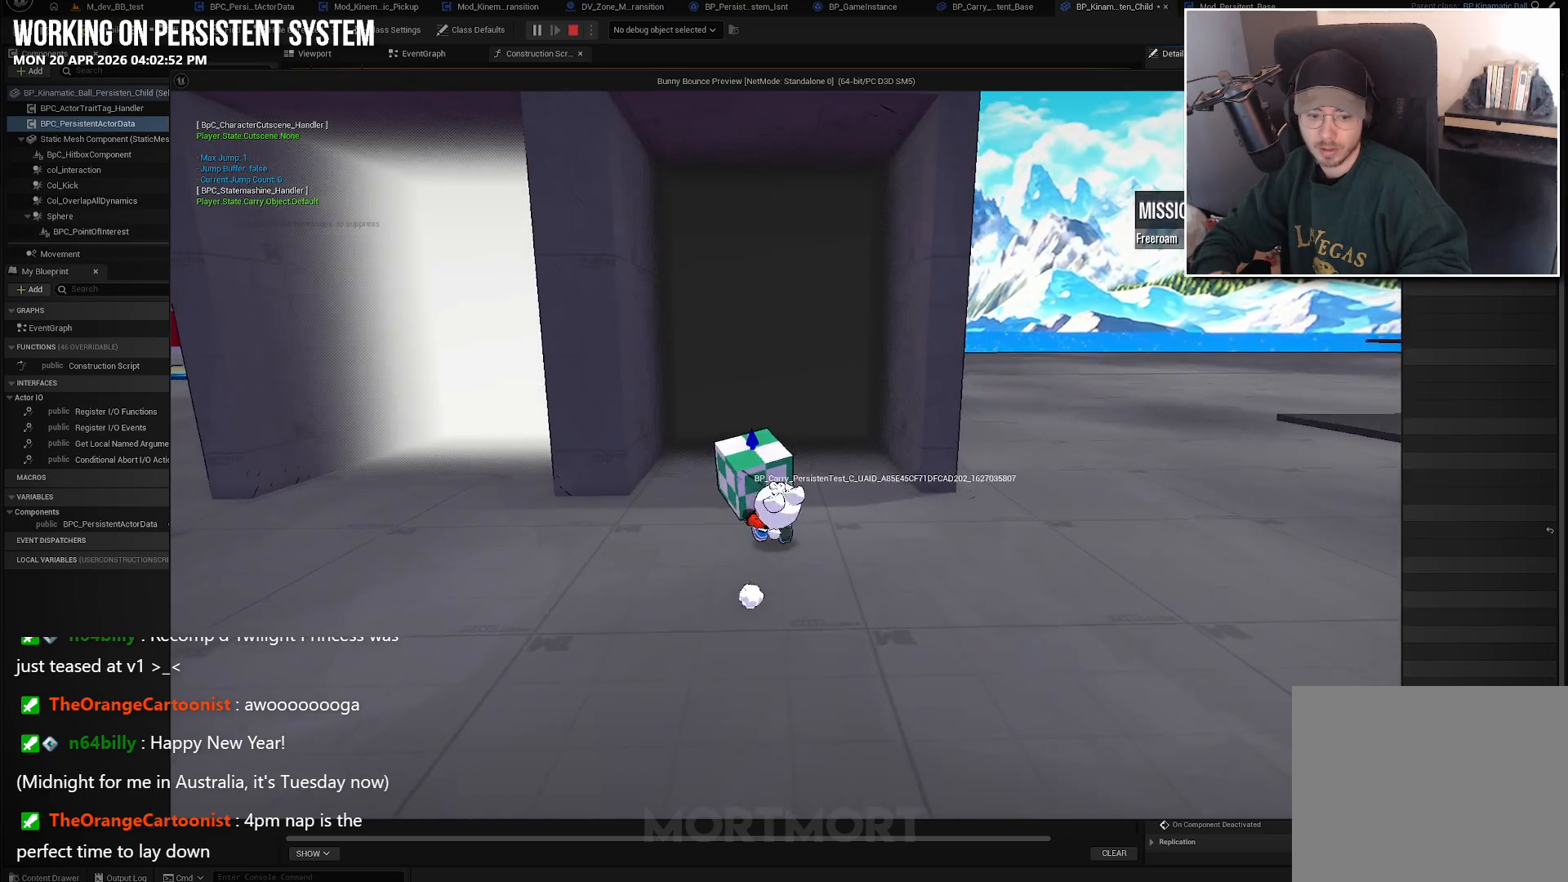
{"buttons": [], "left_stick": "up", "right_stick": "up-left", "events": []}
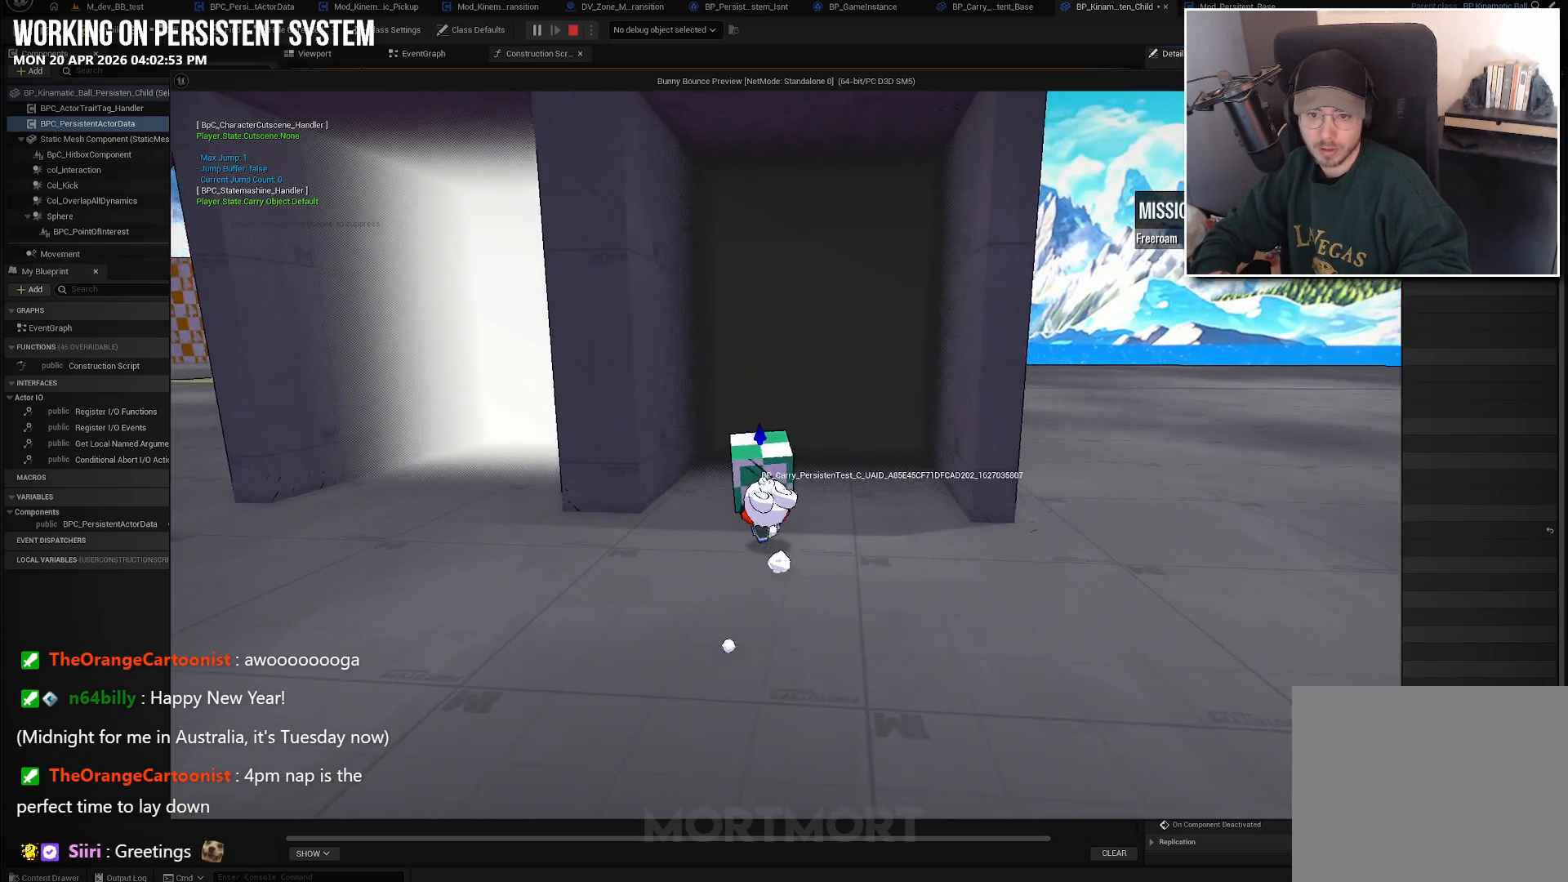
{"buttons": [], "left_stick": "up", "right_stick": "left", "events": [[450, "right_stick", "left"]]}
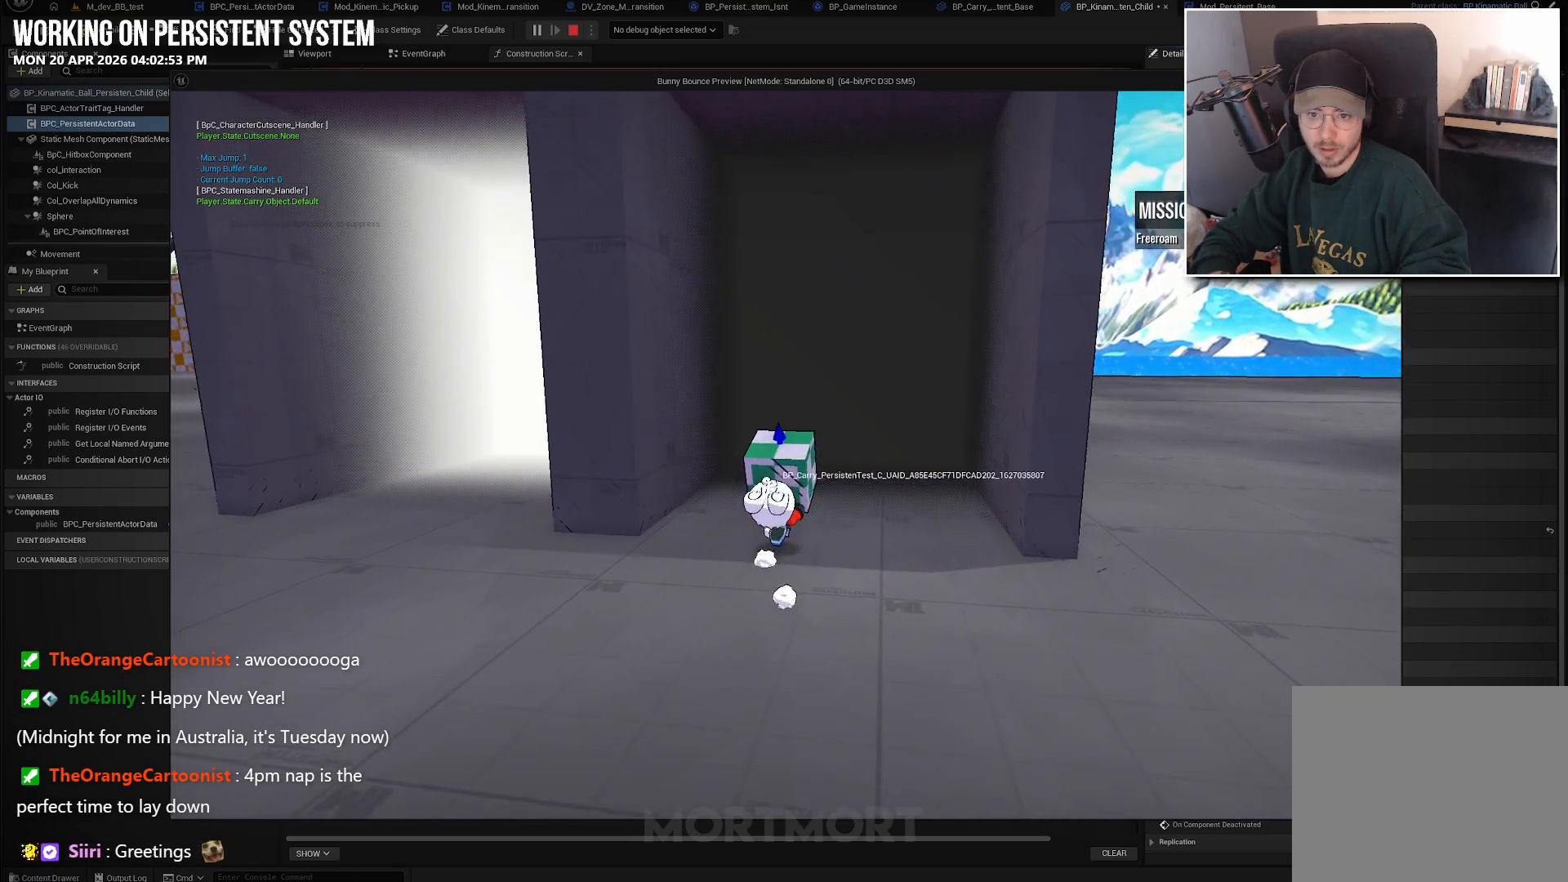
{"buttons": [], "left_stick": "up", "right_stick": "center", "events": [[167, "right_stick", "center"]]}
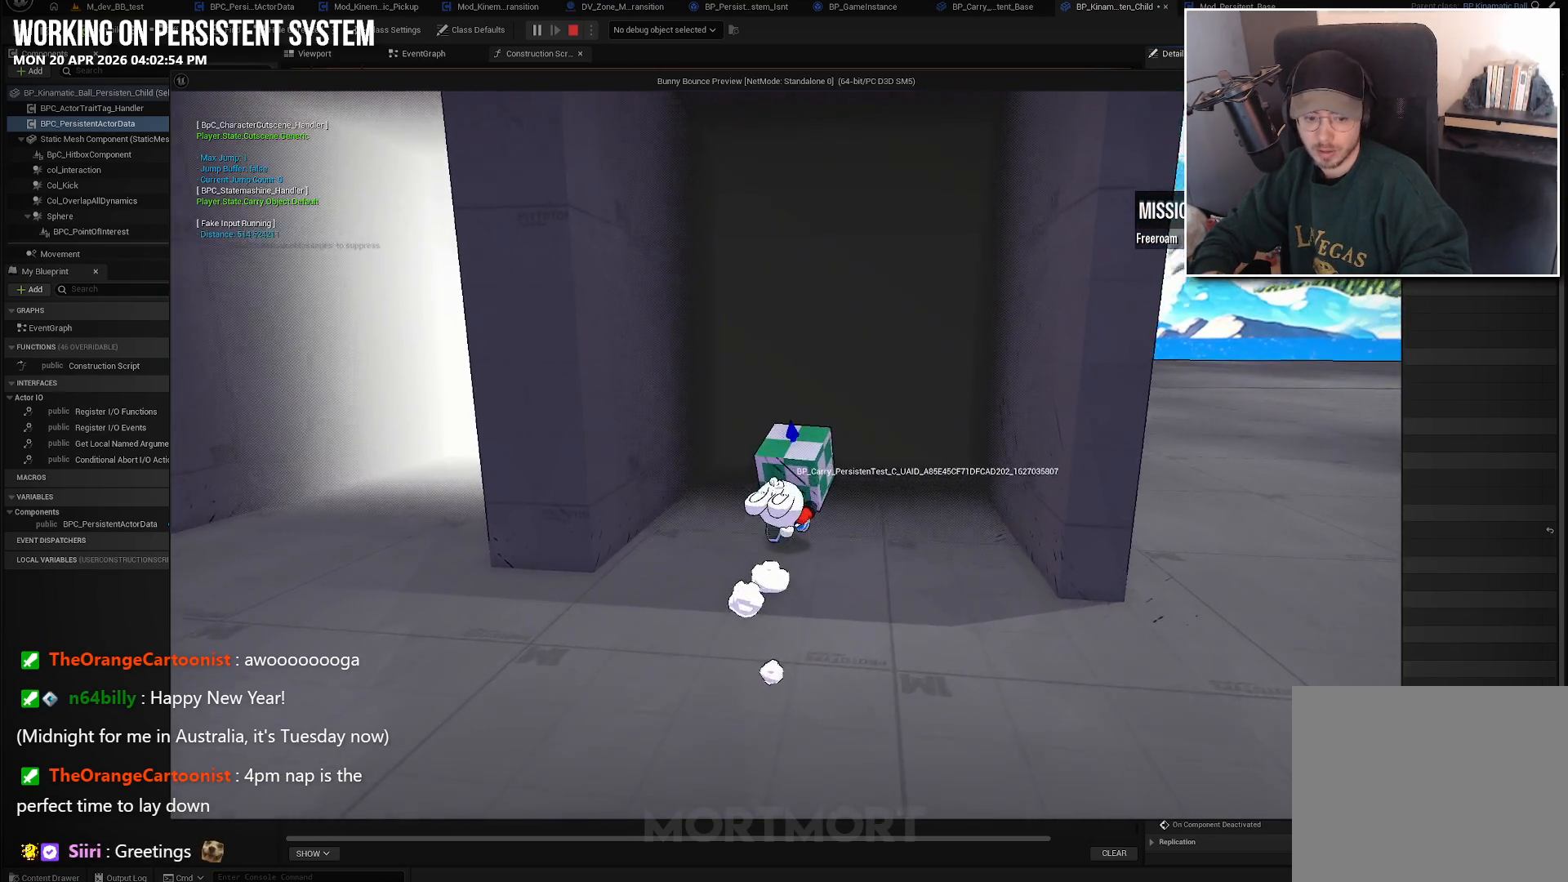
{"buttons": [], "left_stick": "up", "right_stick": "center", "events": []}
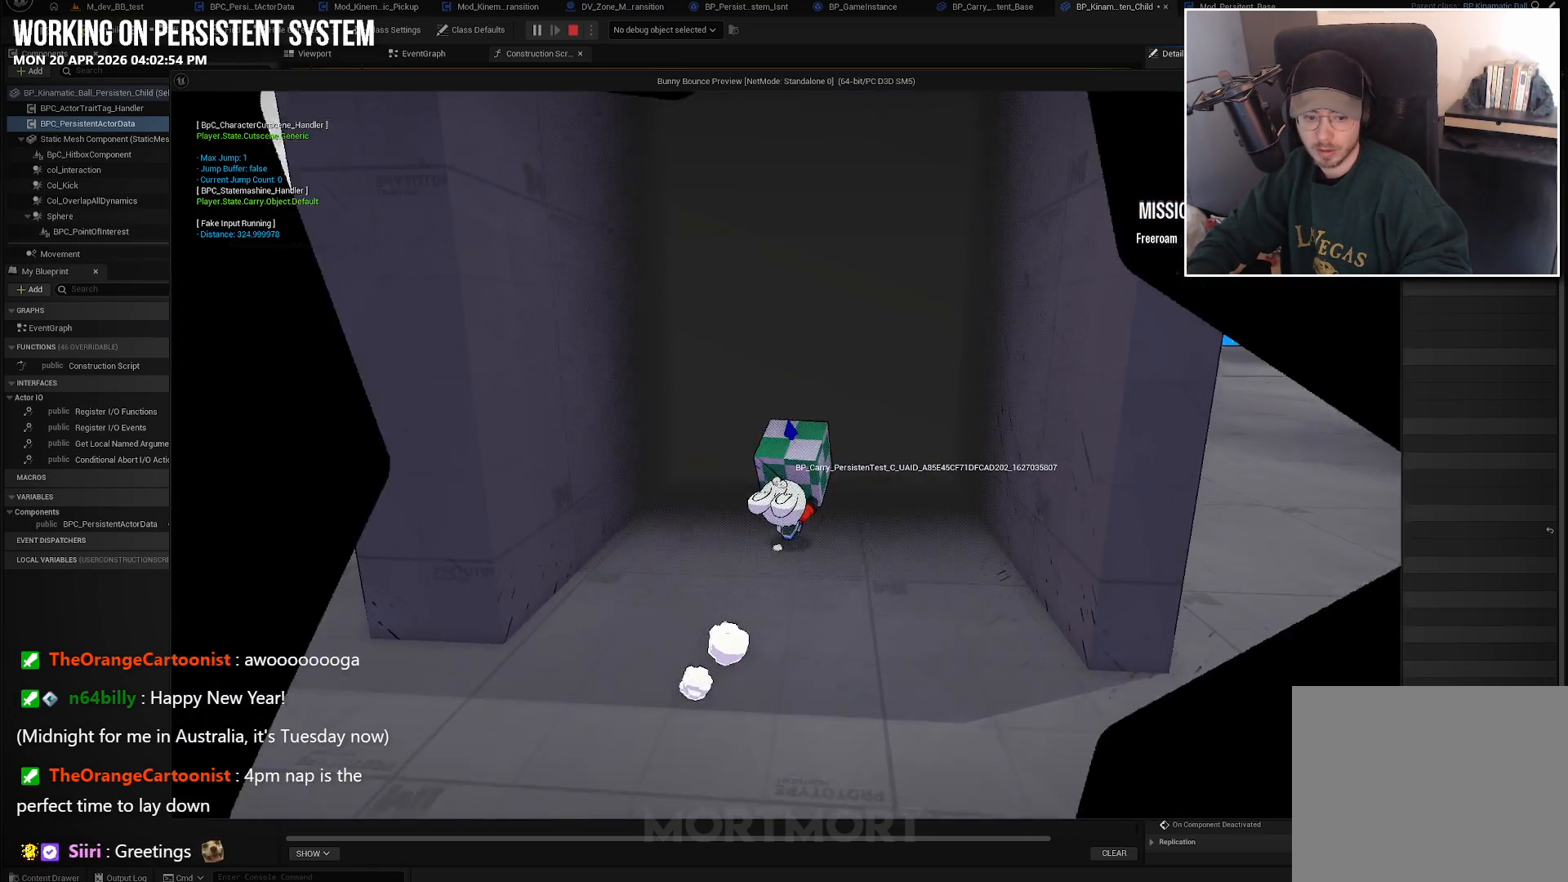
{"buttons": [], "left_stick": "center", "right_stick": "center", "events": [[250, "left_stick", "up-left"], [417, "left_stick", "center"]]}